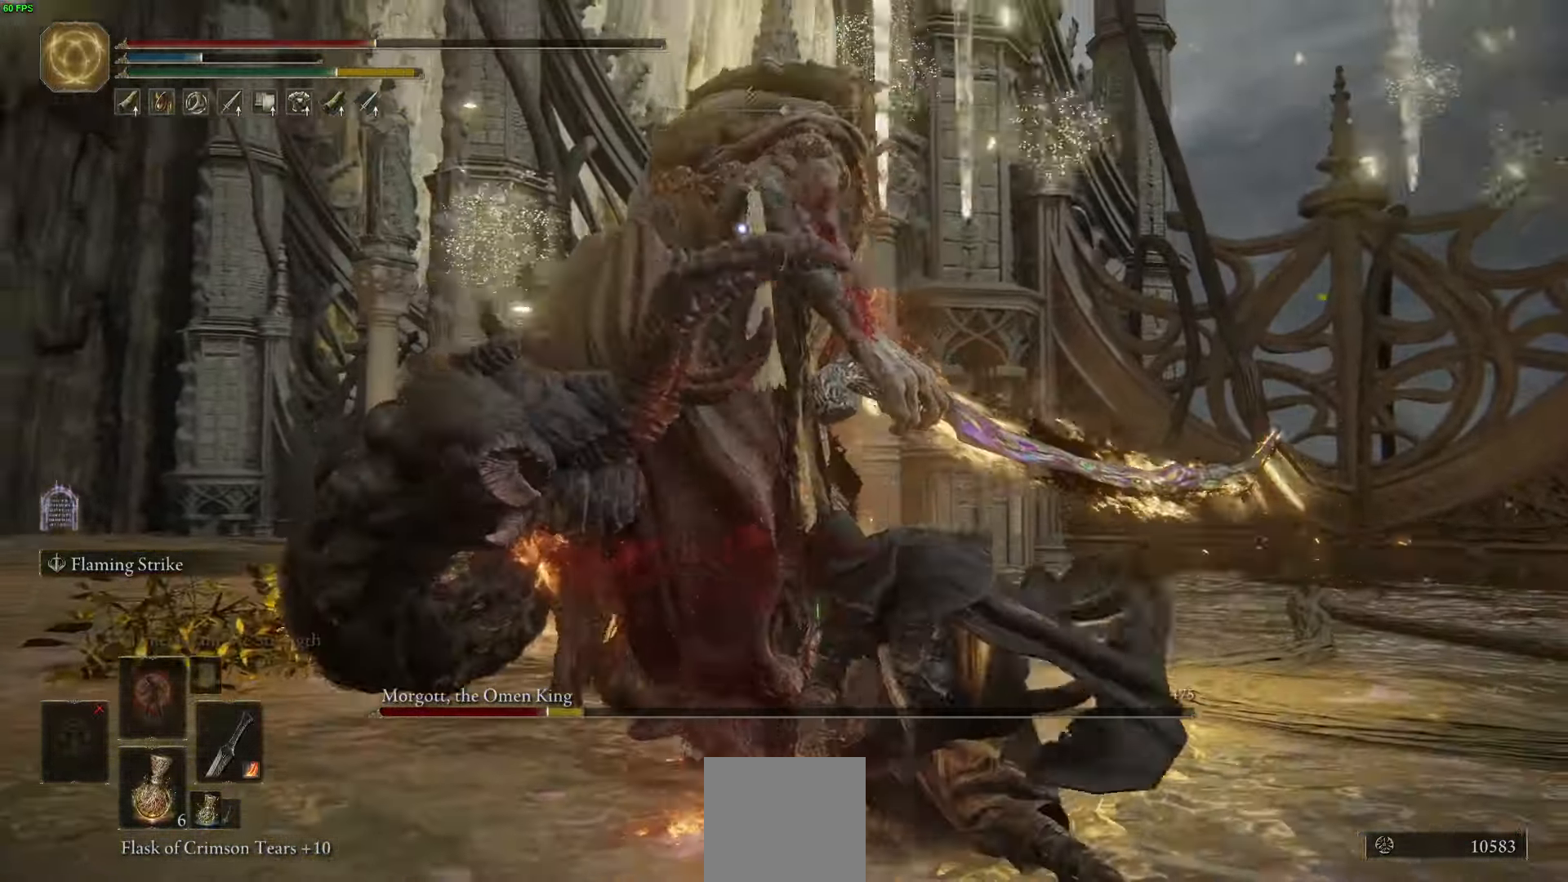
Gameplay with a controller (Xbox layout); each line is a JSON object with the inputs held at the frame after it. "events" lists button and stick changes between this image and that frame as [ms after this image, input, new state], when the widget could be followed in between.
{"buttons": ["R2"], "left_stick": "up-left", "right_stick": "center", "events": [[50, "R2", "down"], [117, "left_stick", "up-left"]]}
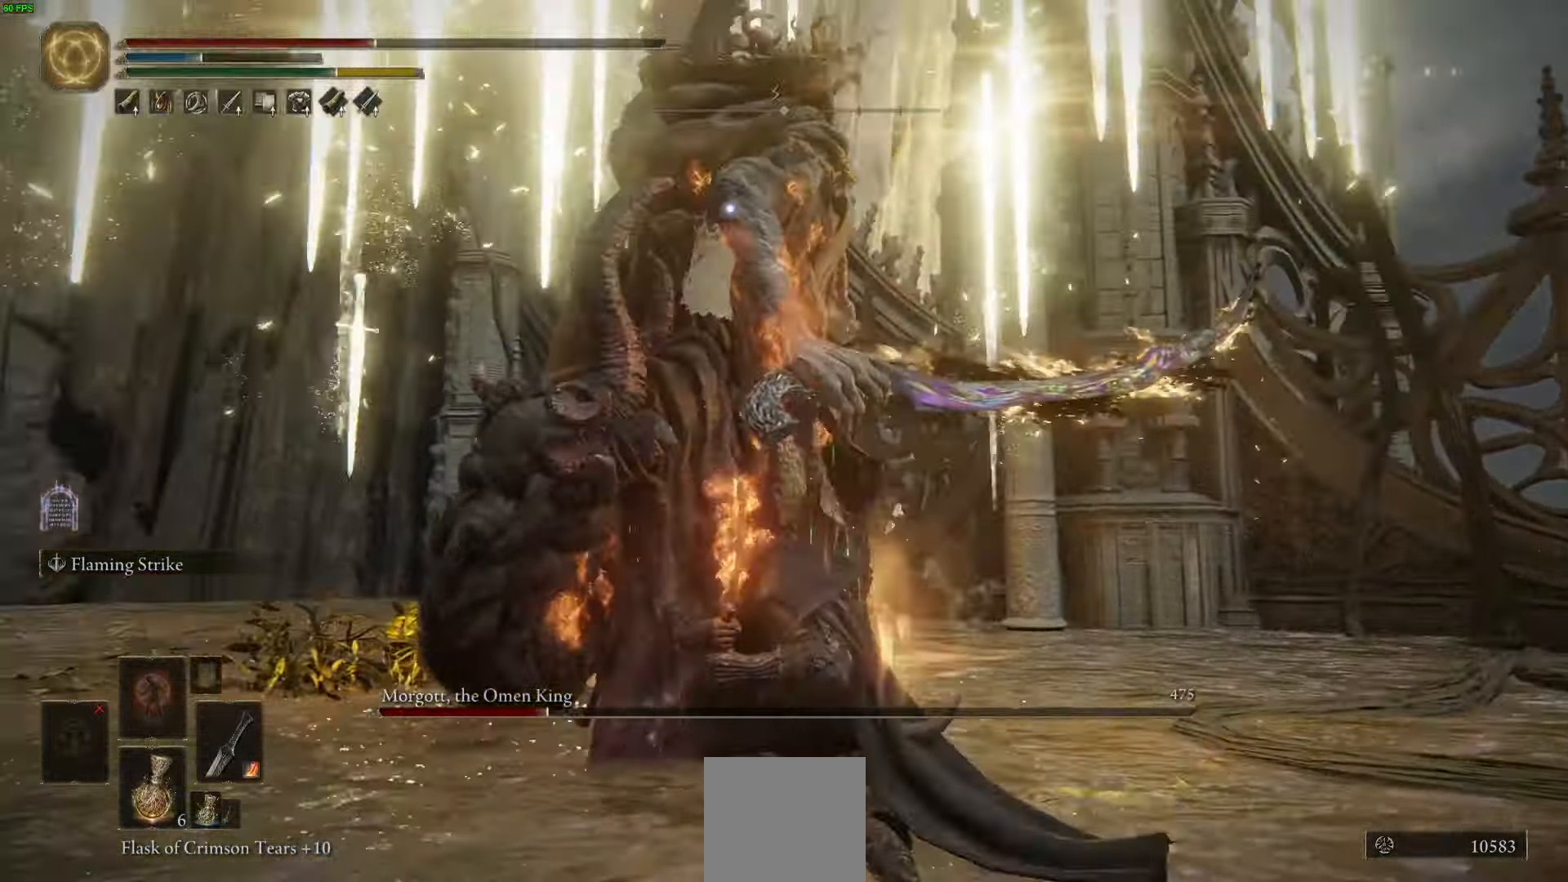
{"buttons": ["R2"], "left_stick": "up", "right_stick": "center", "events": [[417, "left_stick", "up"]]}
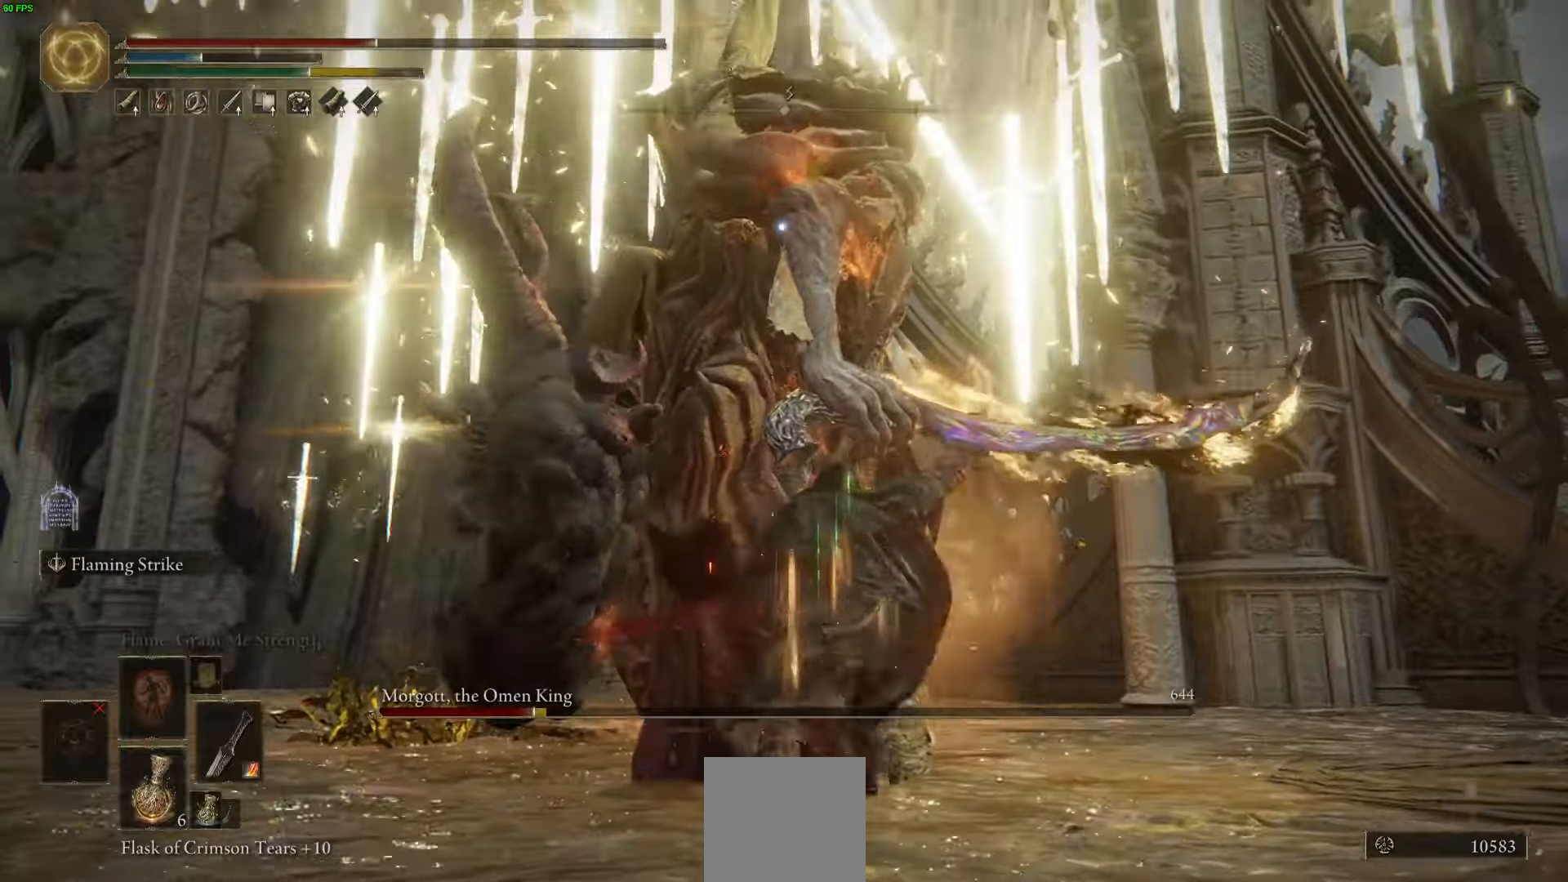
{"buttons": [], "left_stick": "down-right", "right_stick": "center", "events": [[150, "left_stick", "up-right"], [400, "left_stick", "right"], [467, "R2", "up"], [500, "left_stick", "down-right"]]}
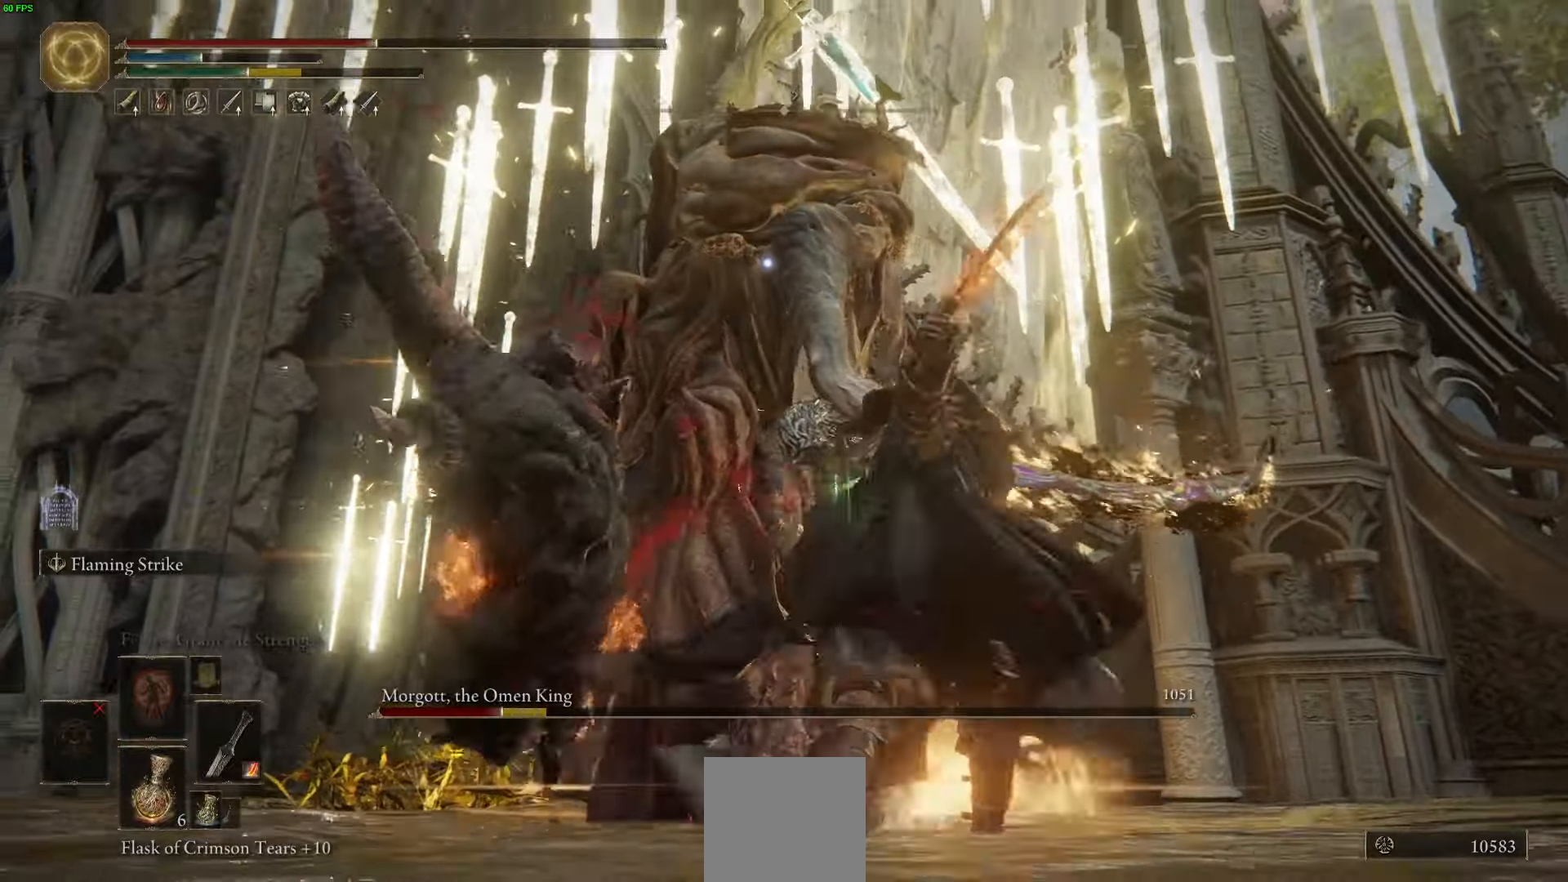
{"buttons": ["B"], "left_stick": "down", "right_stick": "center", "events": [[233, "left_stick", "down"], [300, "B", "down"]]}
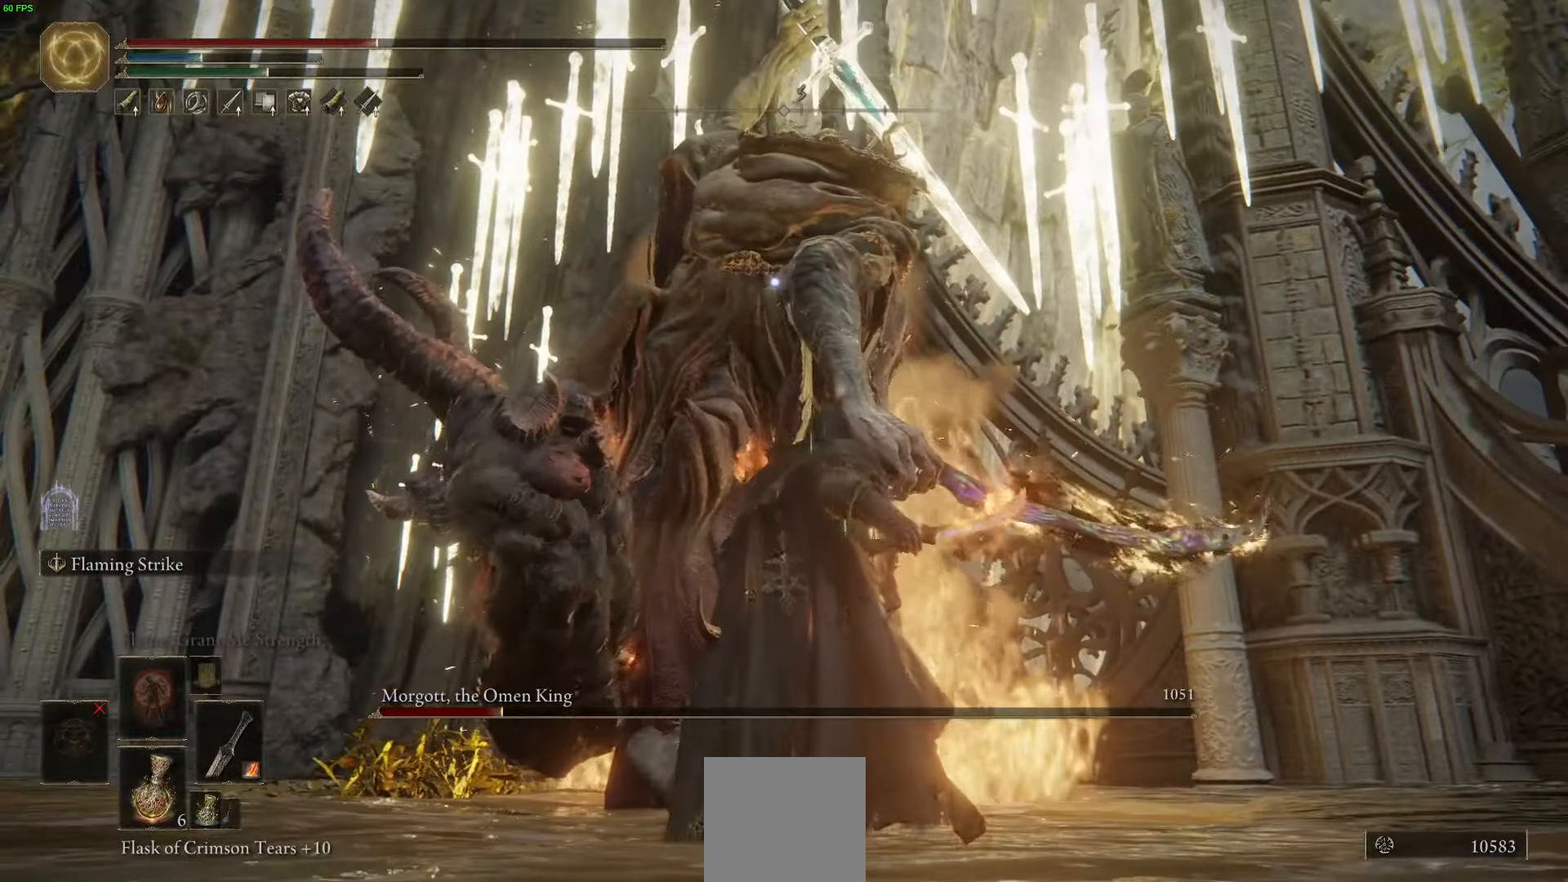
{"buttons": [], "left_stick": "down", "right_stick": "center", "events": [[467, "B", "up"]]}
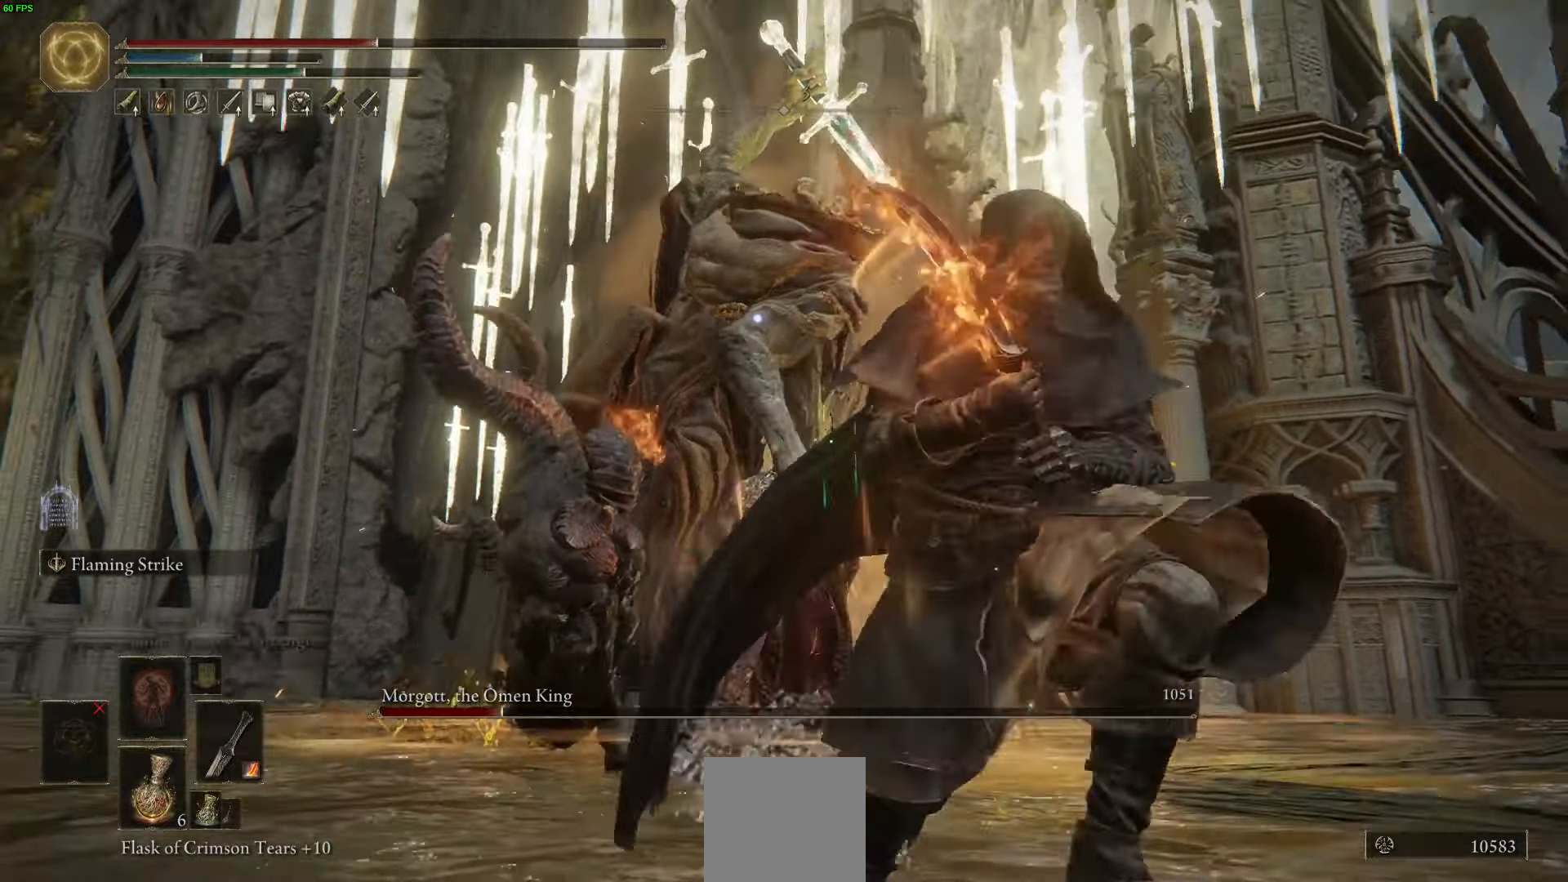
{"buttons": [], "left_stick": "down", "right_stick": "center", "events": [[167, "B", "down"], [283, "B", "up"]]}
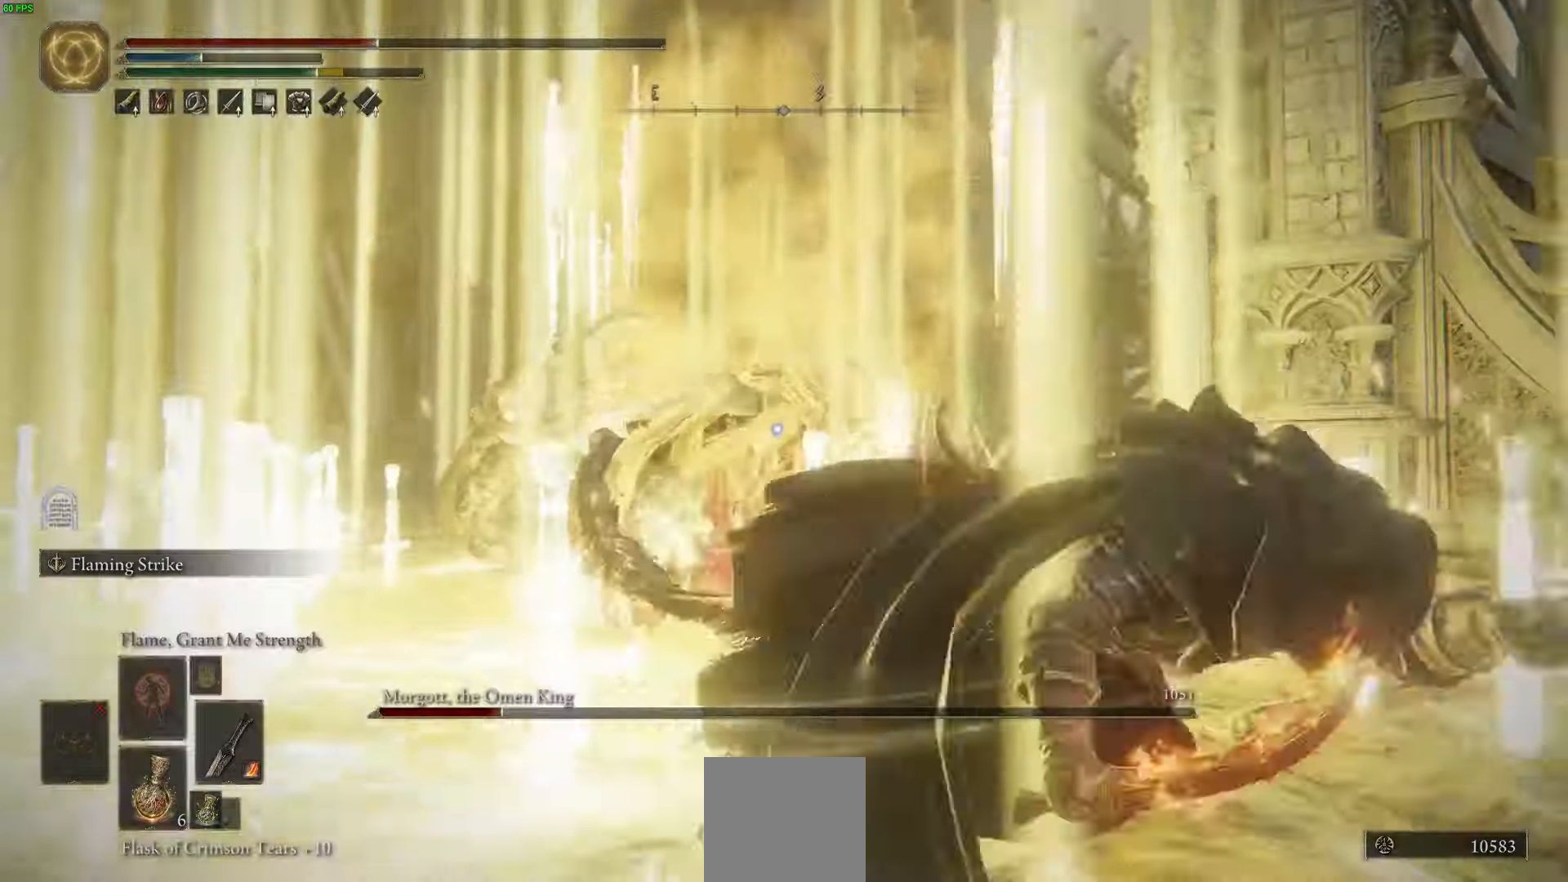
{"buttons": [], "left_stick": "down-right", "right_stick": "center", "events": [[417, "left_stick", "down-right"]]}
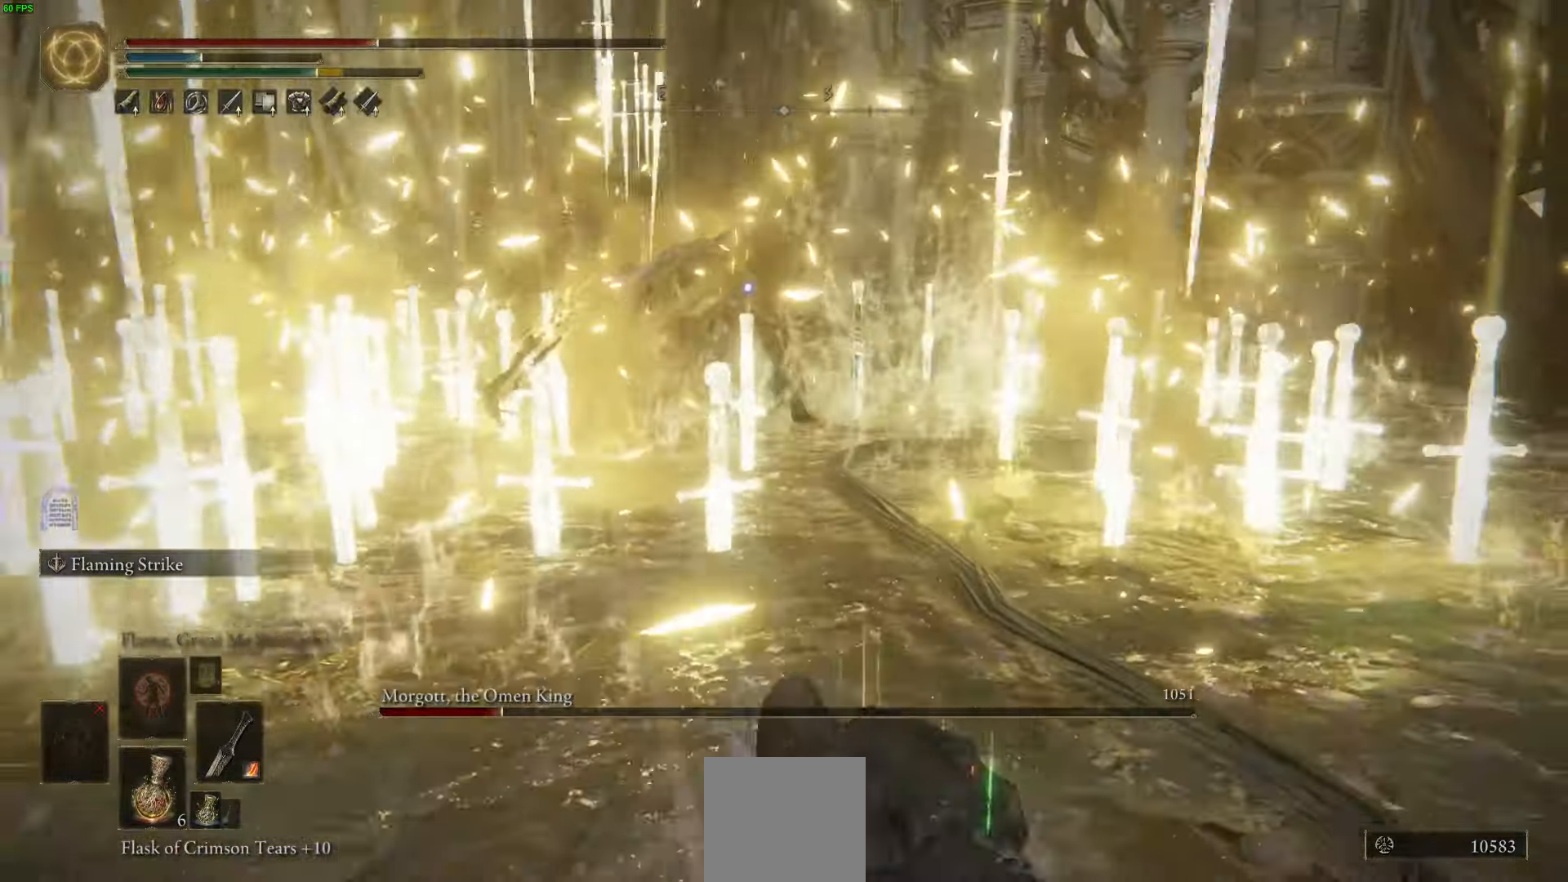
{"buttons": [], "left_stick": "down", "right_stick": "center", "events": [[17, "X", "down"], [150, "X", "up"], [233, "left_stick", "down"]]}
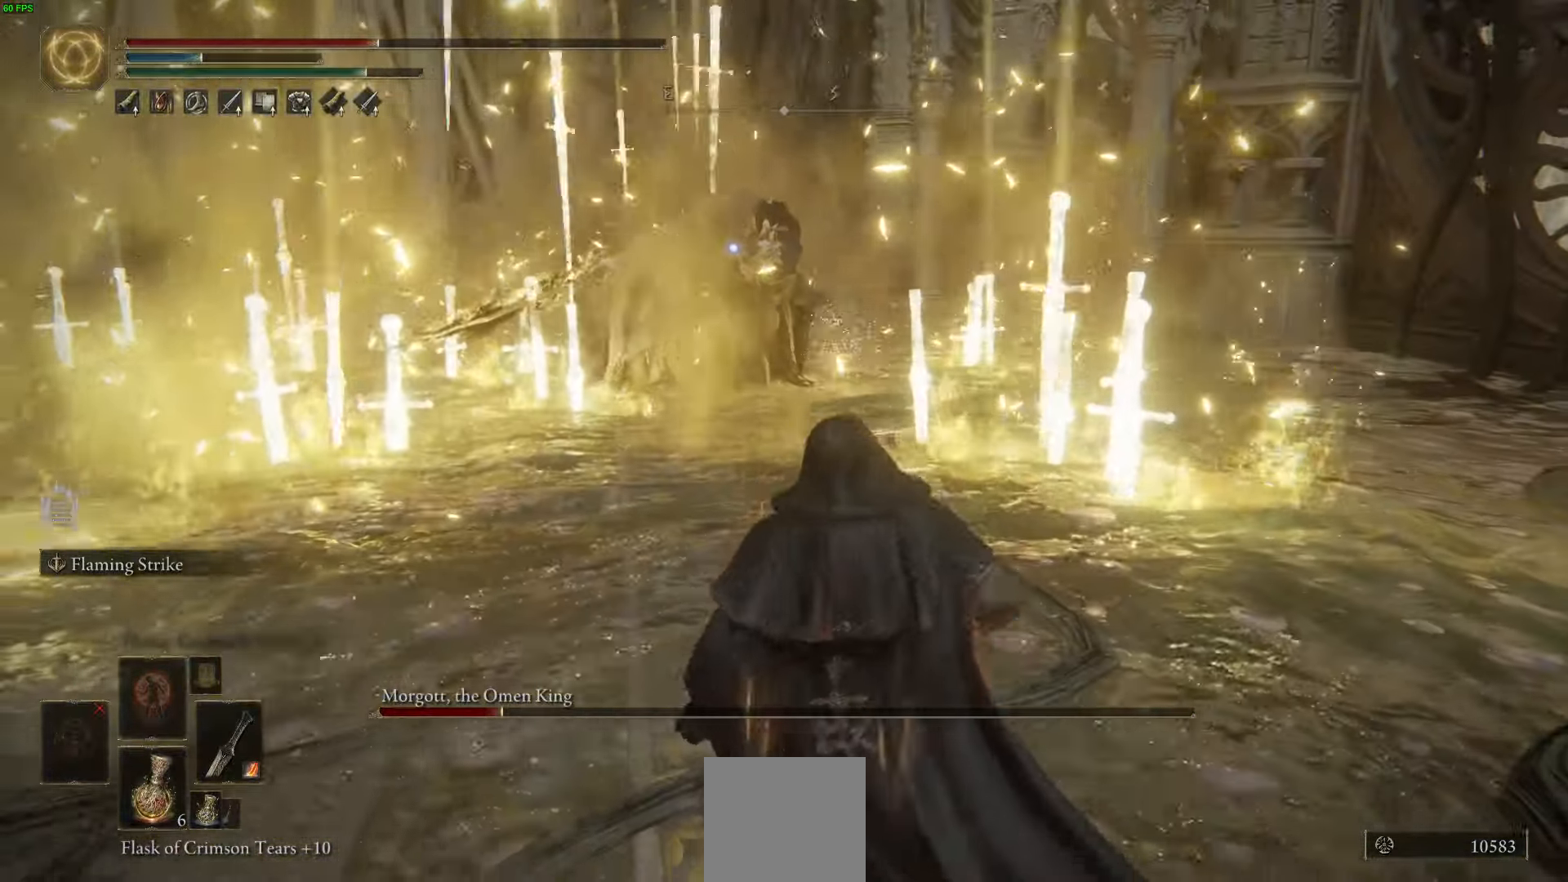
{"buttons": [], "left_stick": "down", "right_stick": "center", "events": []}
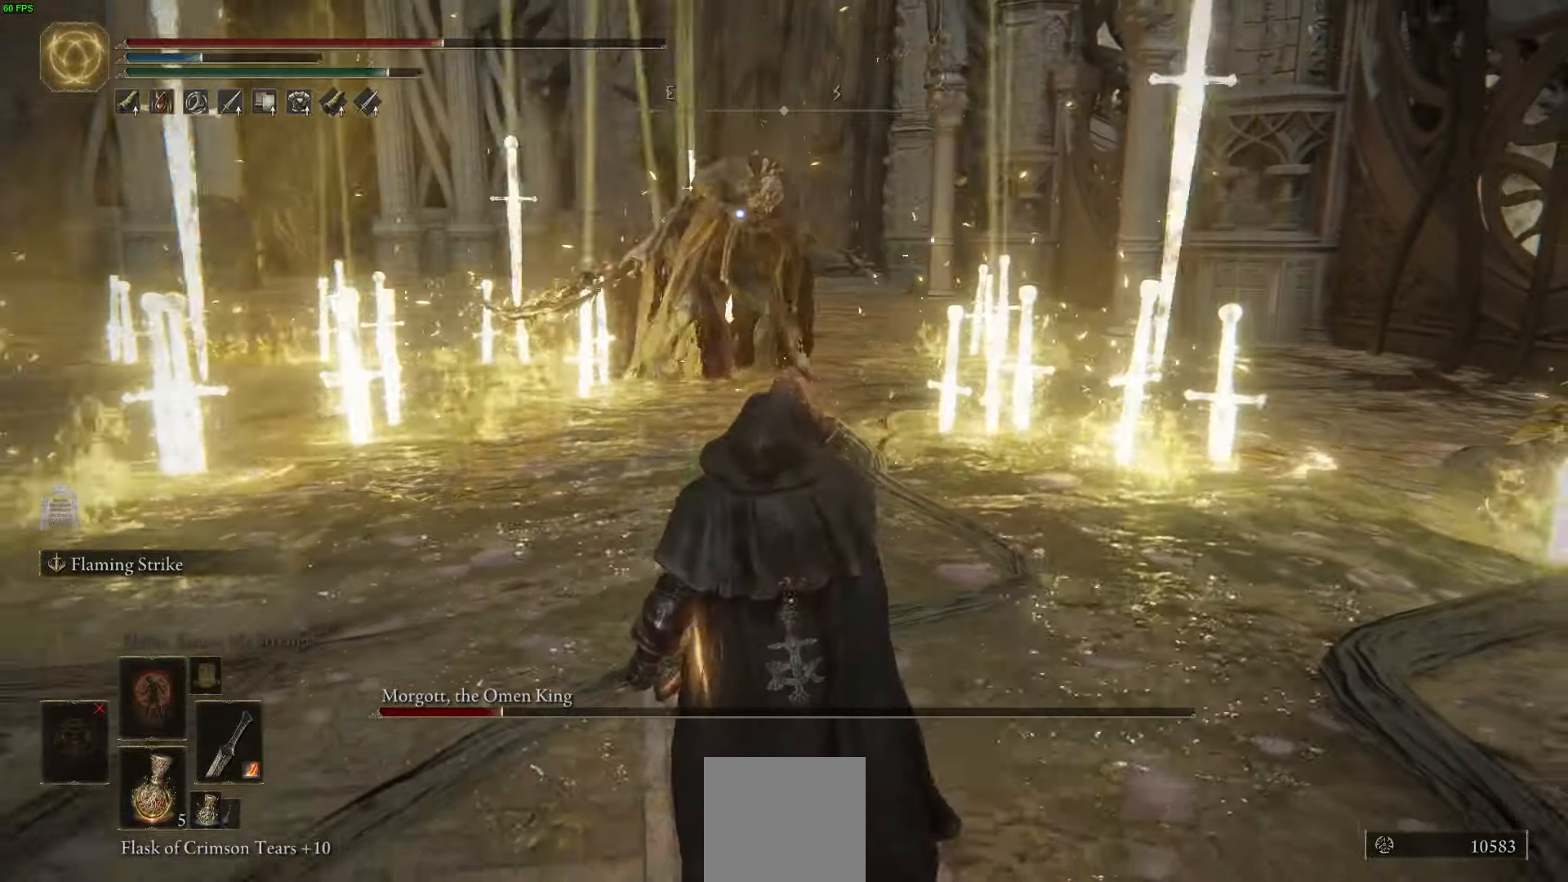
{"buttons": [], "left_stick": "down-left", "right_stick": "center", "events": [[33, "left_stick", "down-left"]]}
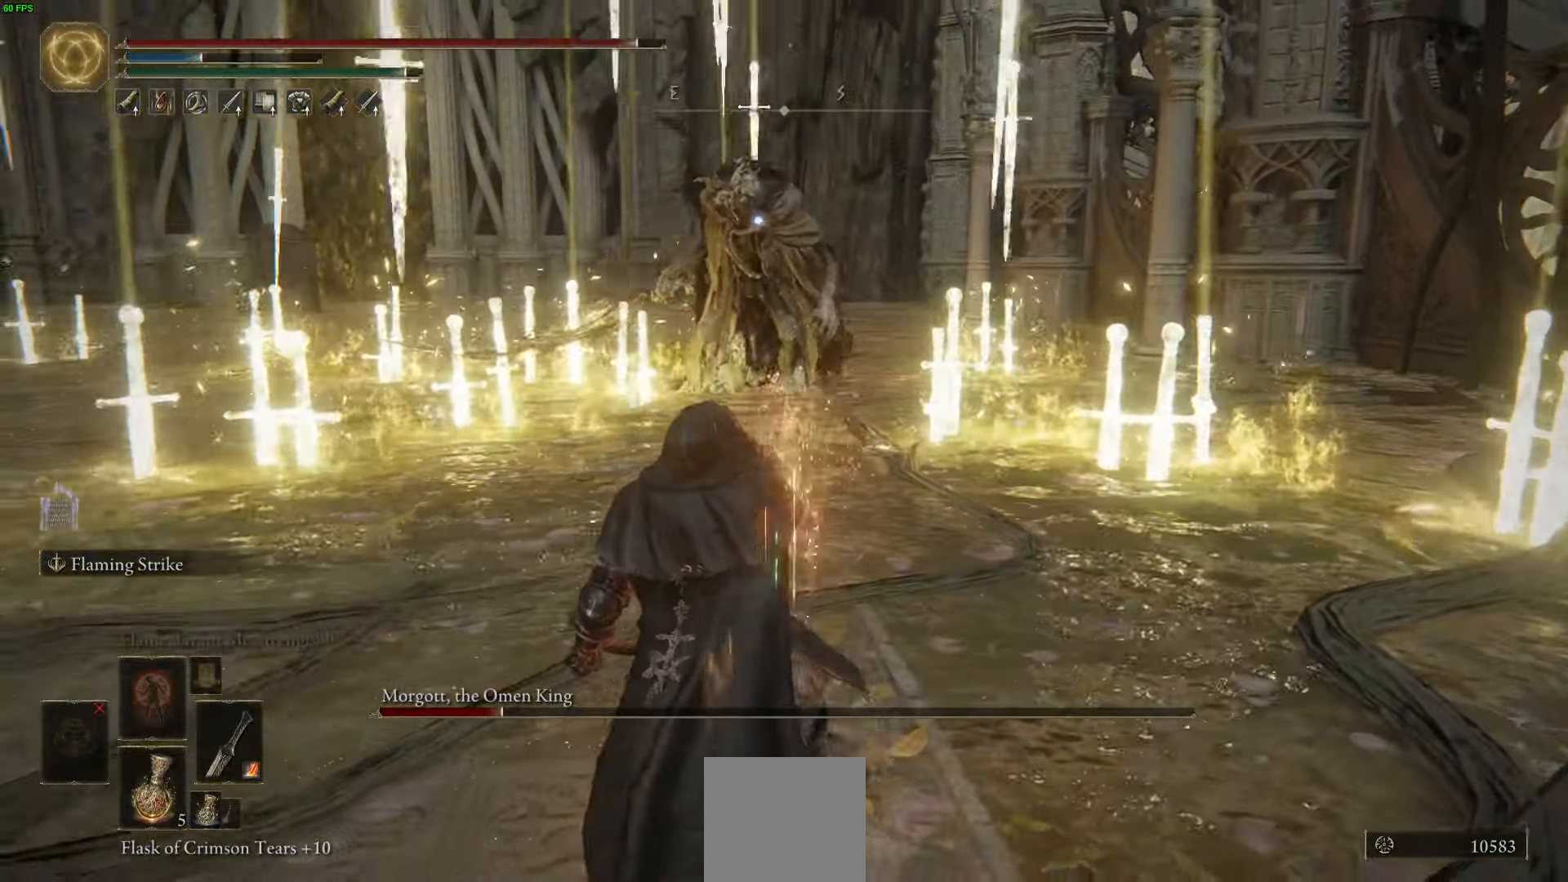
{"buttons": [], "left_stick": "down-left", "right_stick": "center", "events": []}
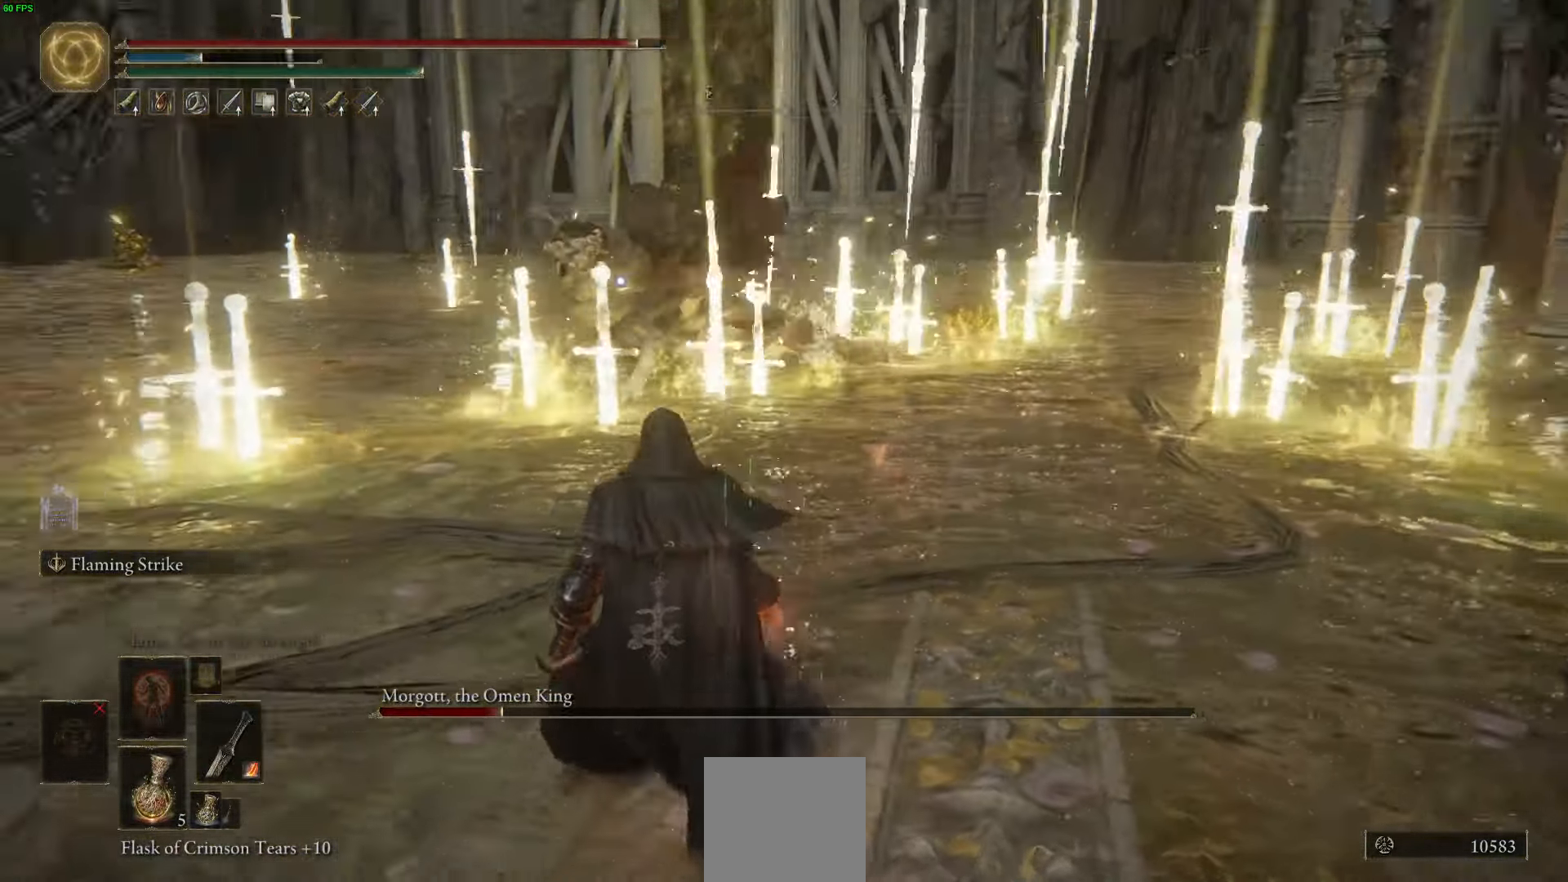
{"buttons": [], "left_stick": "right", "right_stick": "center", "events": [[133, "left_stick", "down-right"], [267, "left_stick", "right"]]}
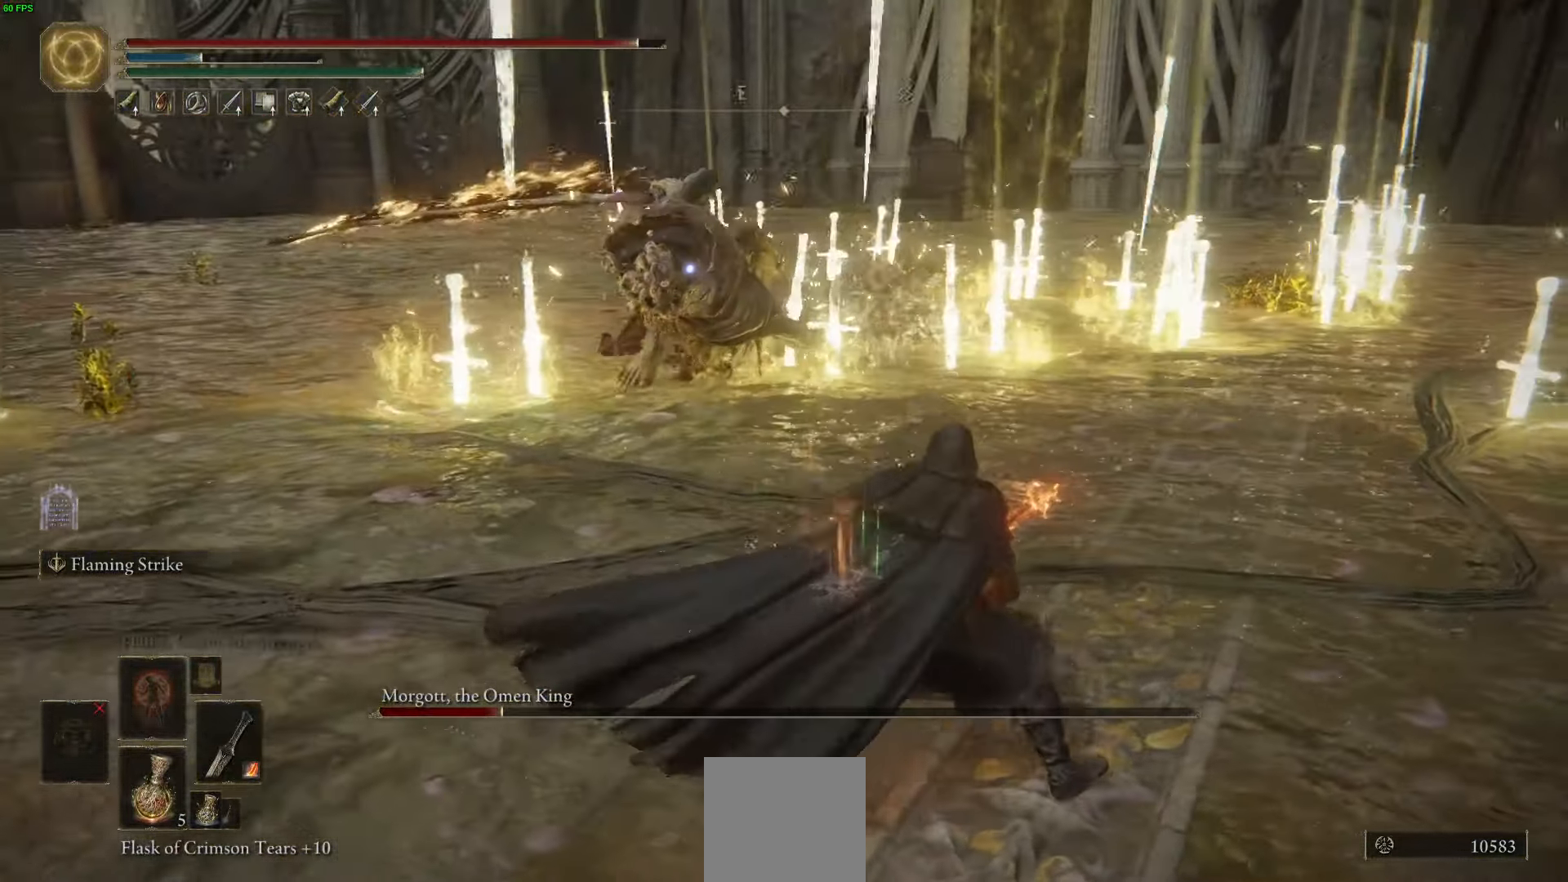
{"buttons": [], "left_stick": "left", "right_stick": "center", "events": [[433, "left_stick", "up"], [500, "left_stick", "left"]]}
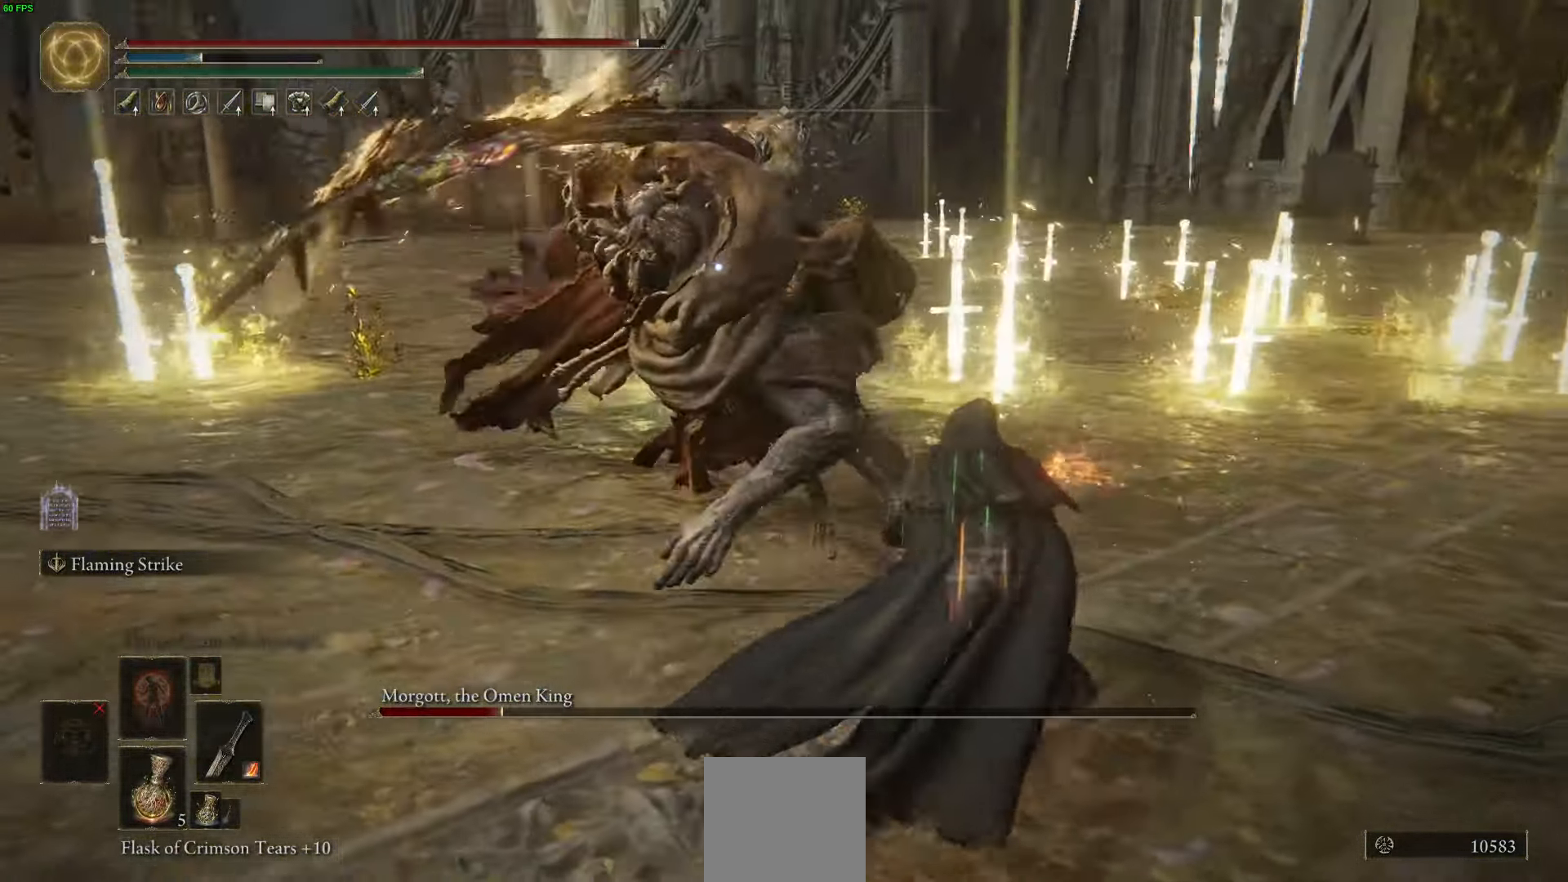
{"buttons": [], "left_stick": "left", "right_stick": "center", "events": [[83, "B", "down"], [217, "B", "up"]]}
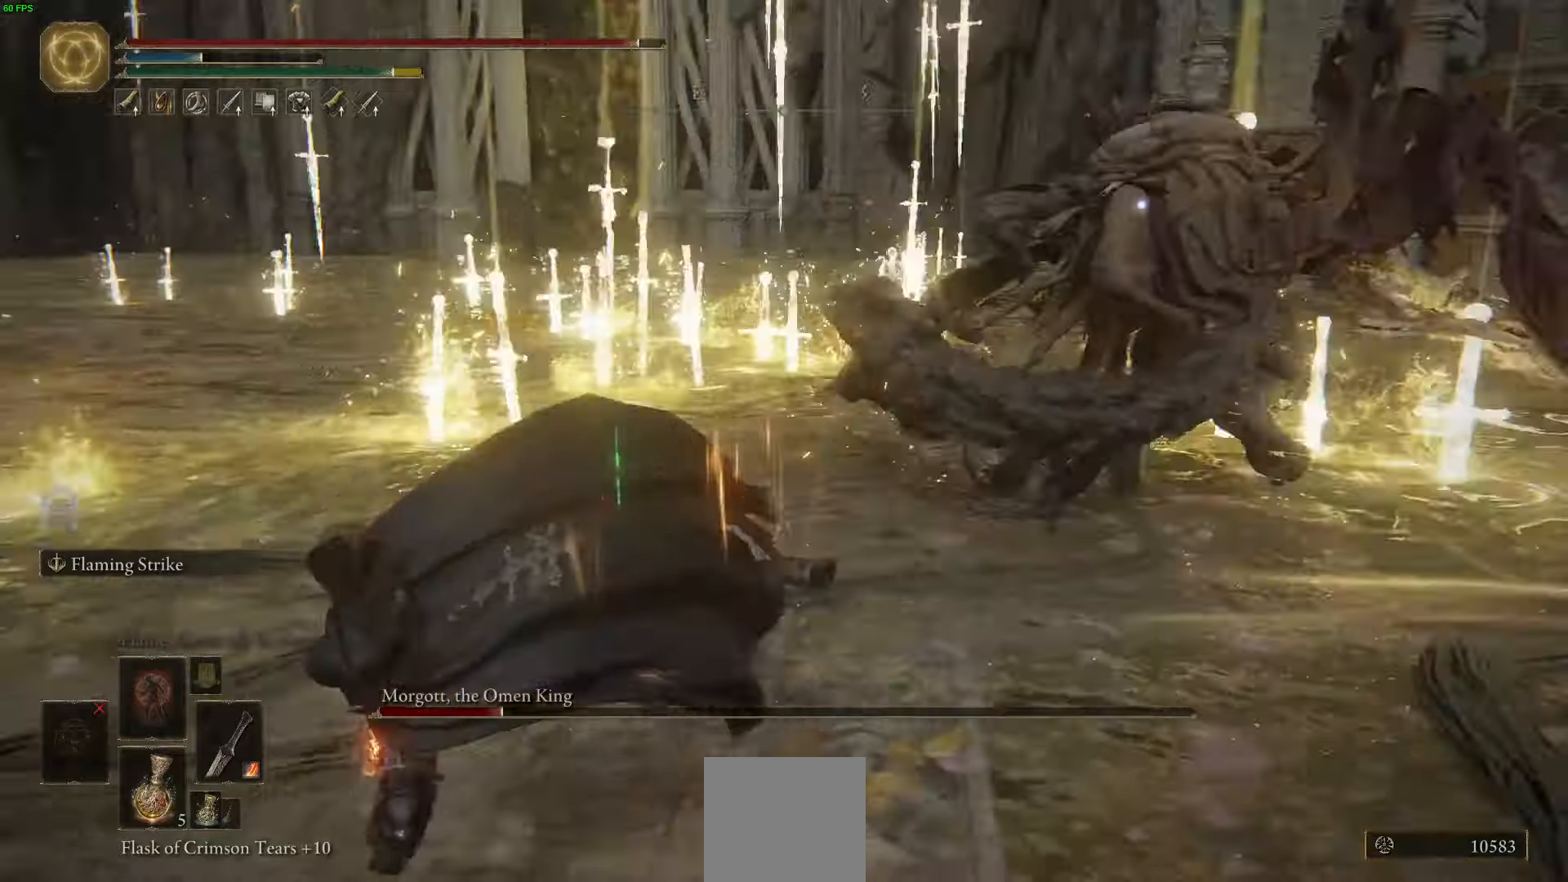
{"buttons": ["B"], "left_stick": "down-left", "right_stick": "center", "events": [[50, "B", "down"], [133, "left_stick", "down"], [200, "left_stick", "down-right"], [500, "left_stick", "down-left"]]}
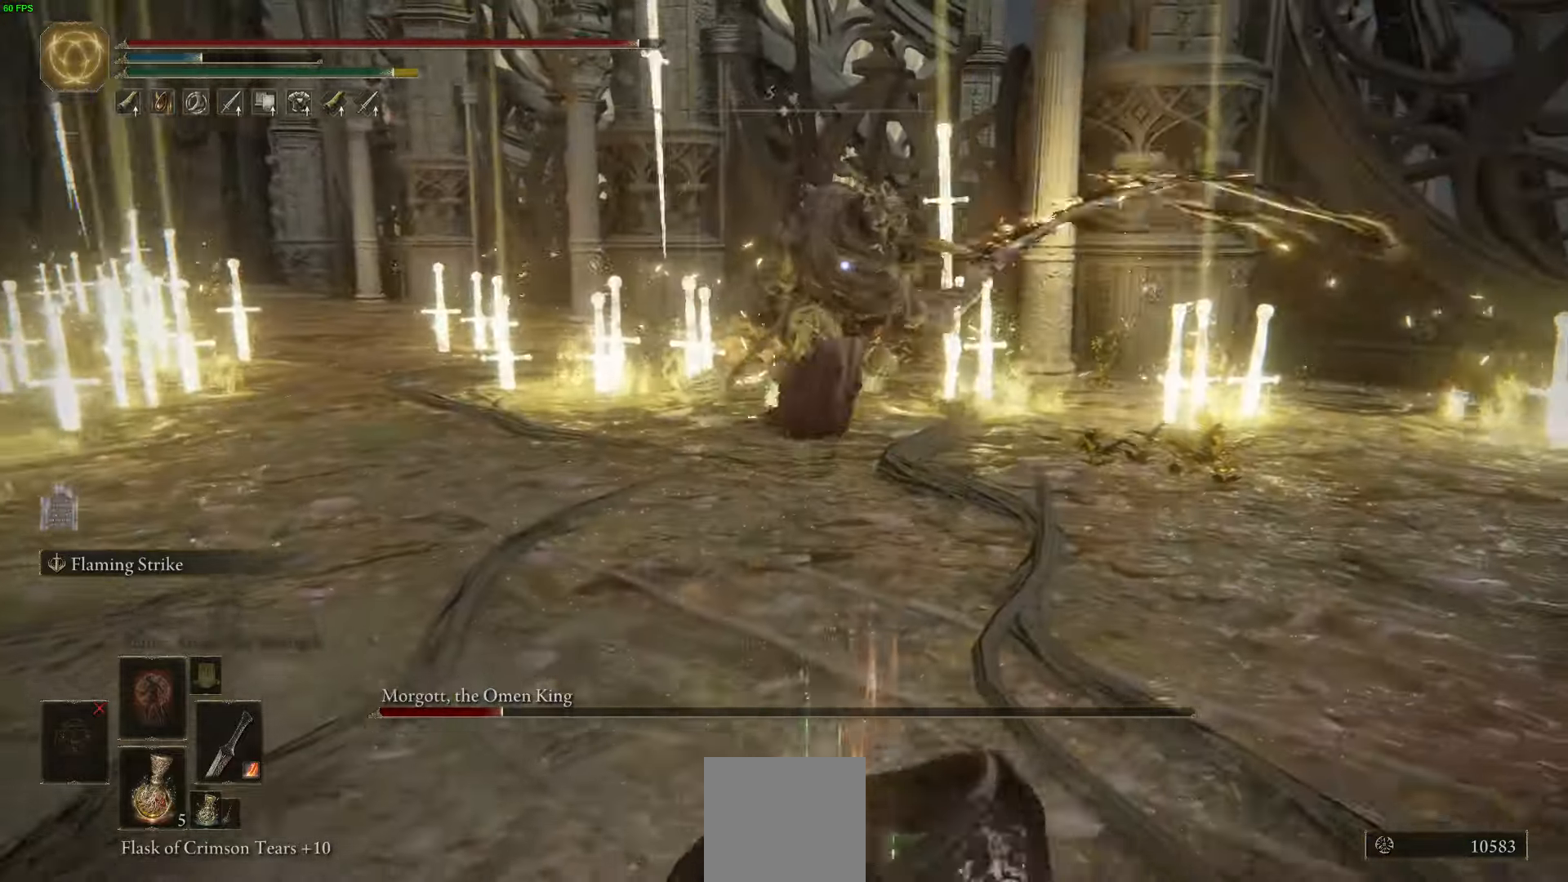
{"buttons": [], "left_stick": "down-left", "right_stick": "center", "events": [[316, "B", "up"]]}
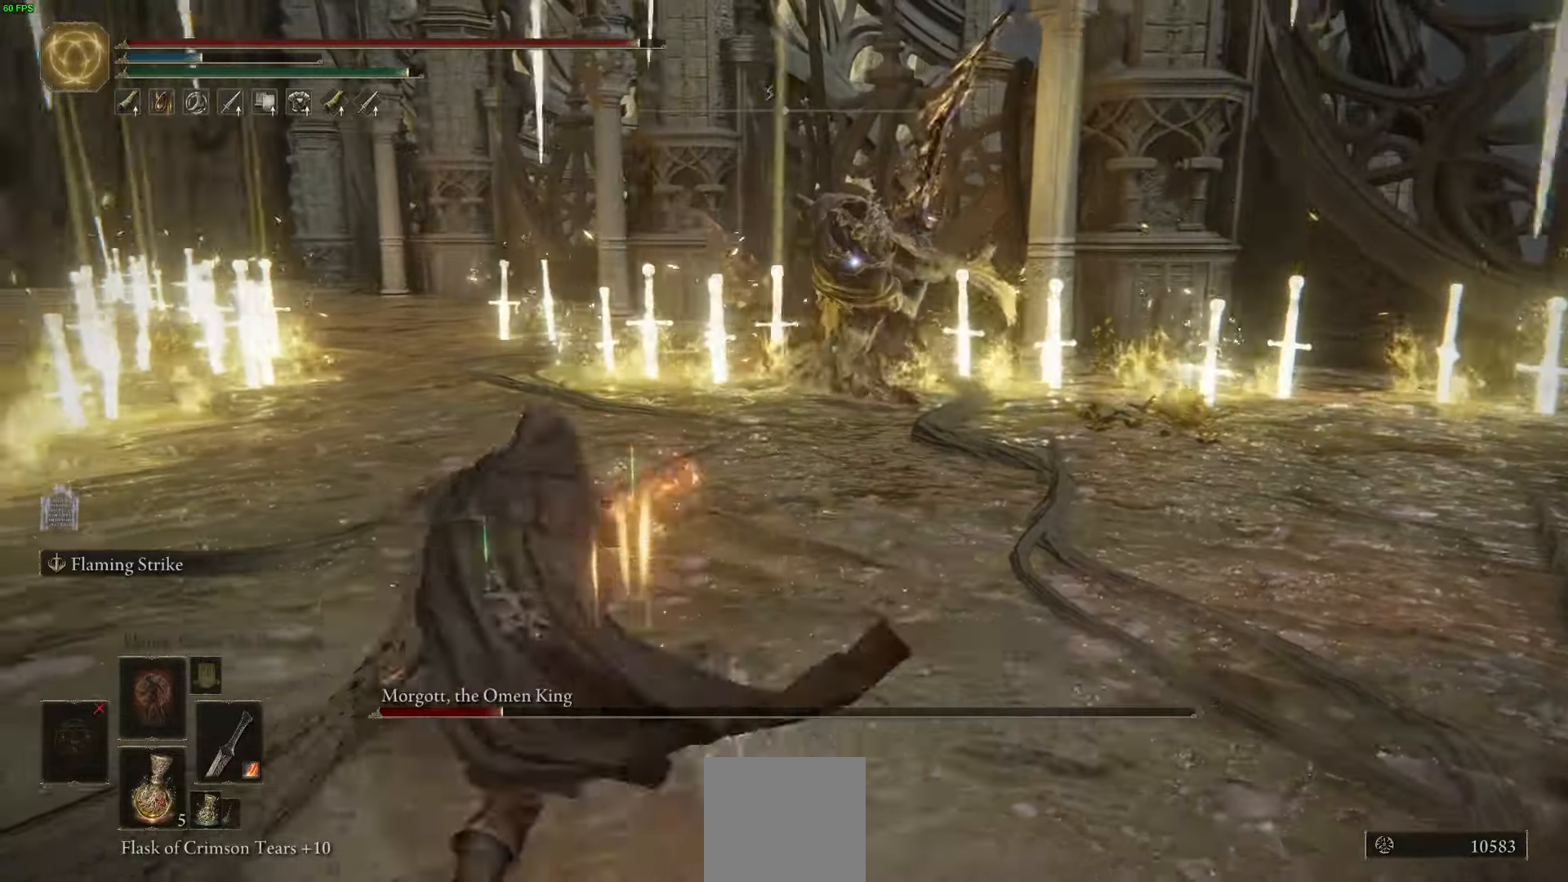
{"buttons": [], "left_stick": "up-right", "right_stick": "center", "events": [[116, "left_stick", "down"], [300, "left_stick", "right"], [433, "left_stick", "up-right"]]}
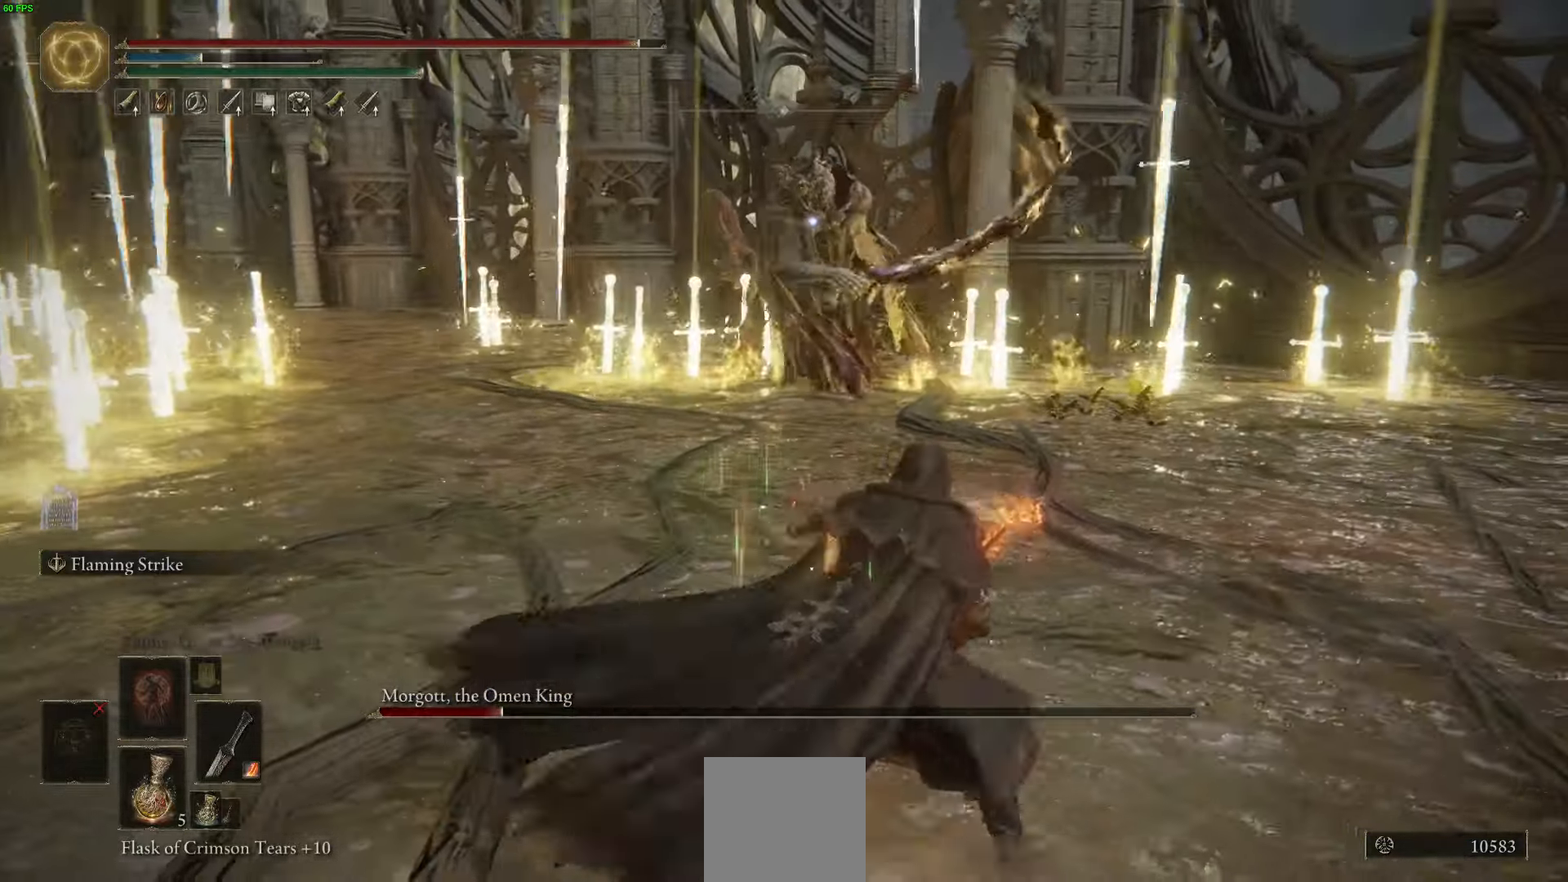
{"buttons": [], "left_stick": "down-left", "right_stick": "center", "events": [[66, "left_stick", "up"], [216, "left_stick", "up-left"], [450, "left_stick", "down-left"]]}
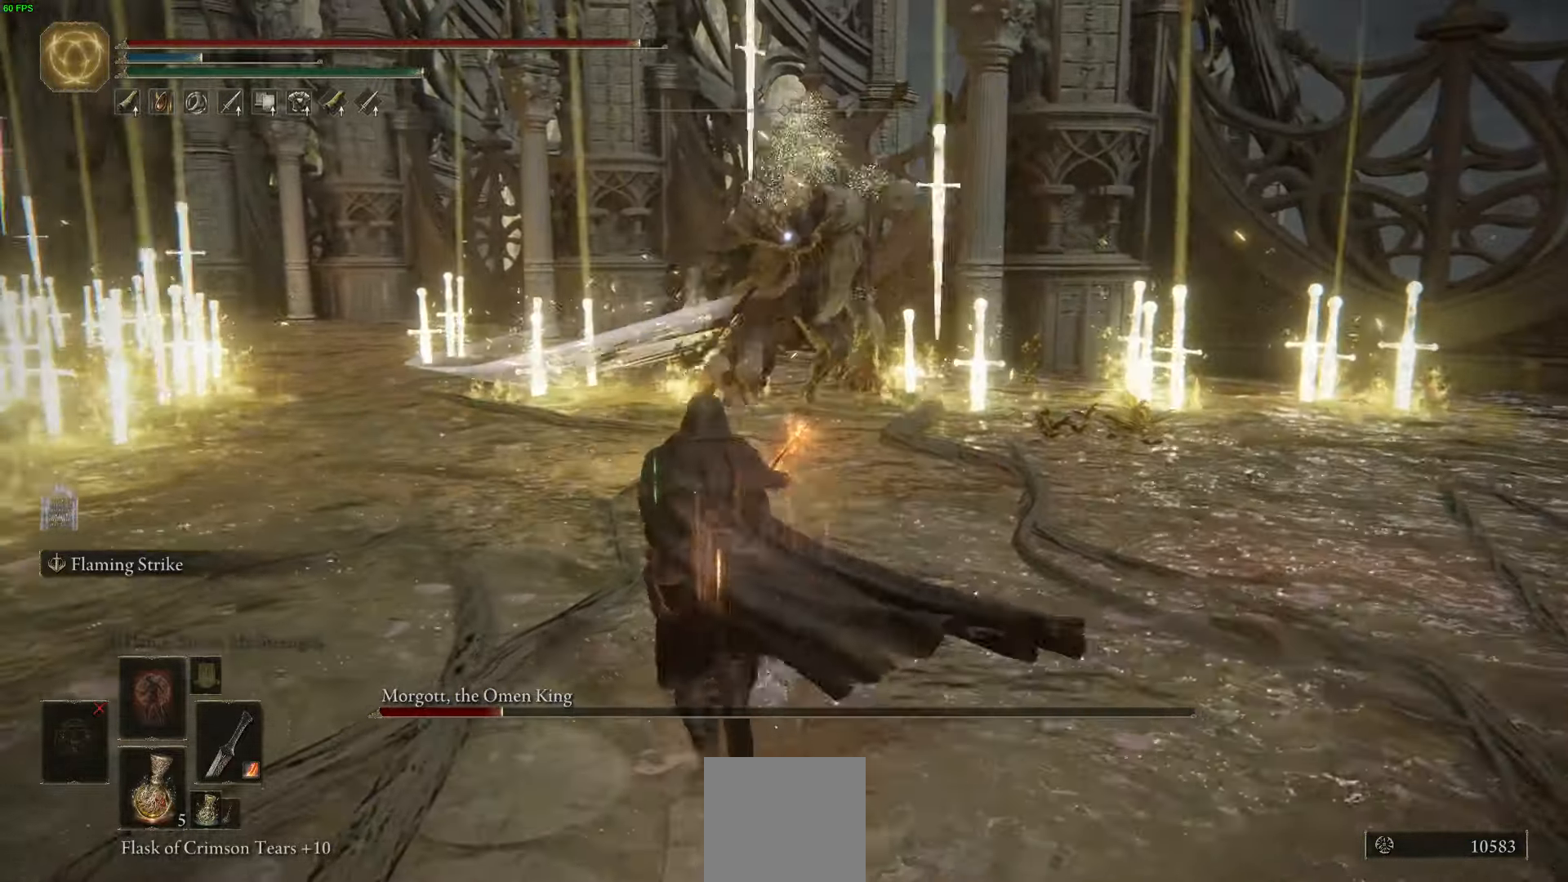
{"buttons": [], "left_stick": "down", "right_stick": "center", "events": [[466, "left_stick", "down"]]}
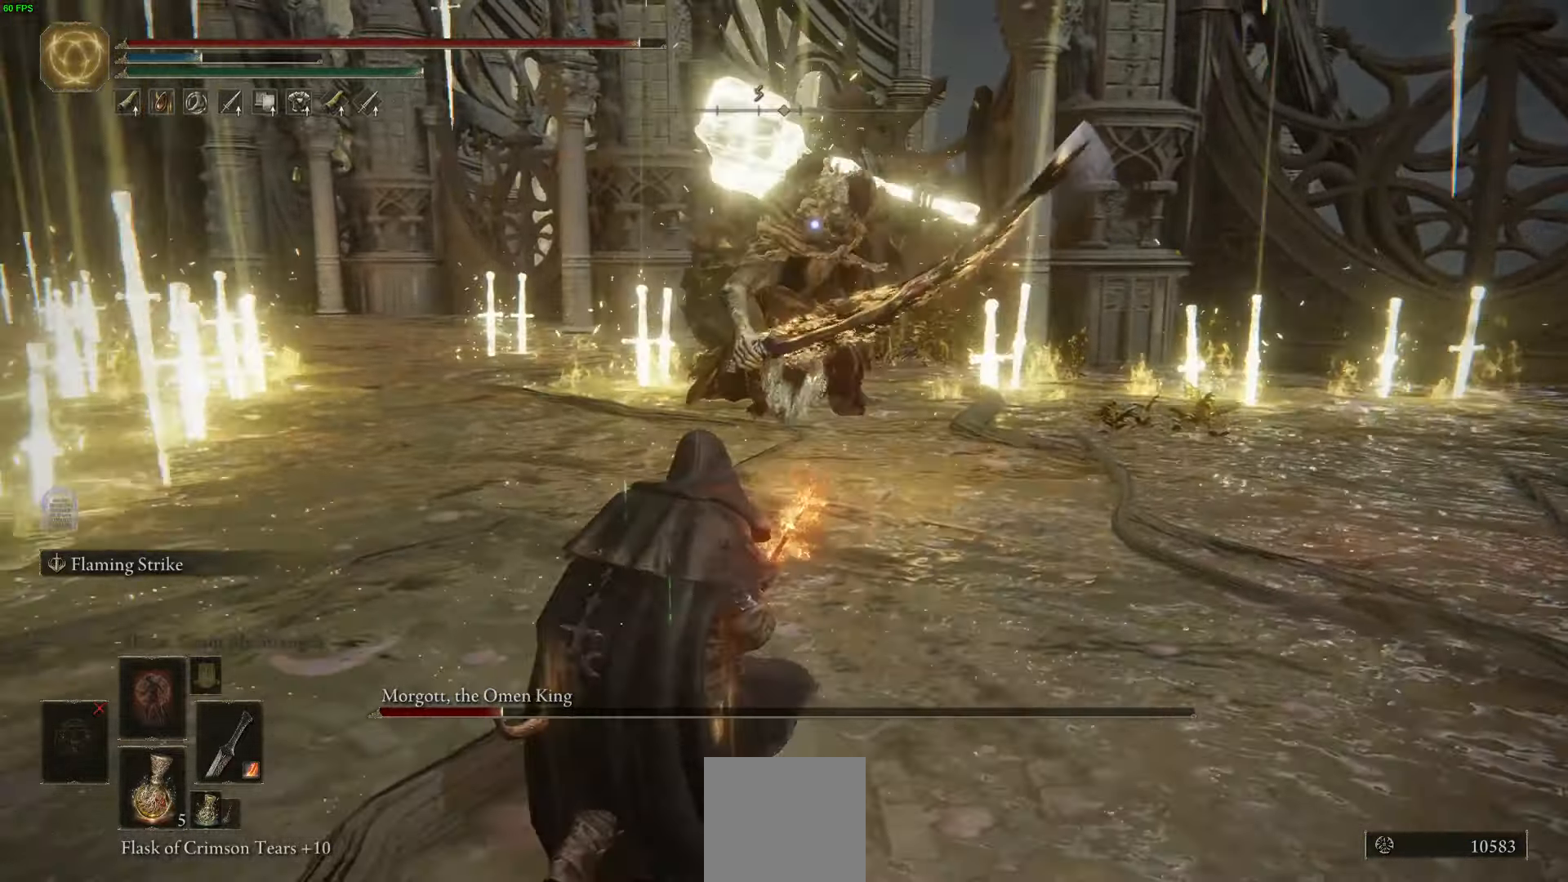
{"buttons": [], "left_stick": "down", "right_stick": "center", "events": []}
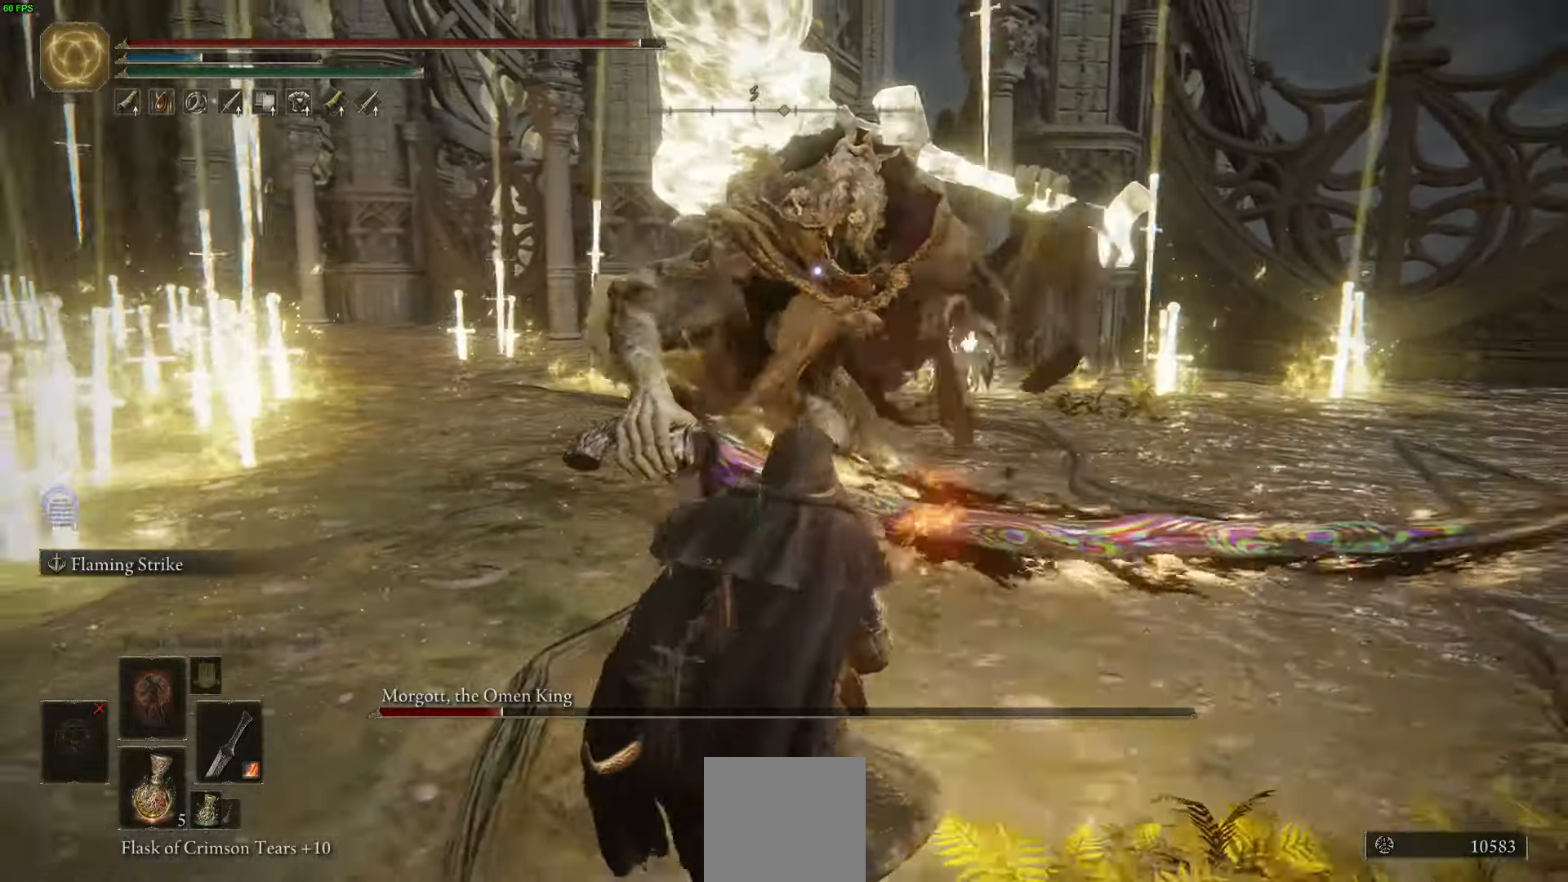
{"buttons": ["B"], "left_stick": "down", "right_stick": "center", "events": [[50, "B", "down"], [383, "B", "up"], [483, "B", "down"]]}
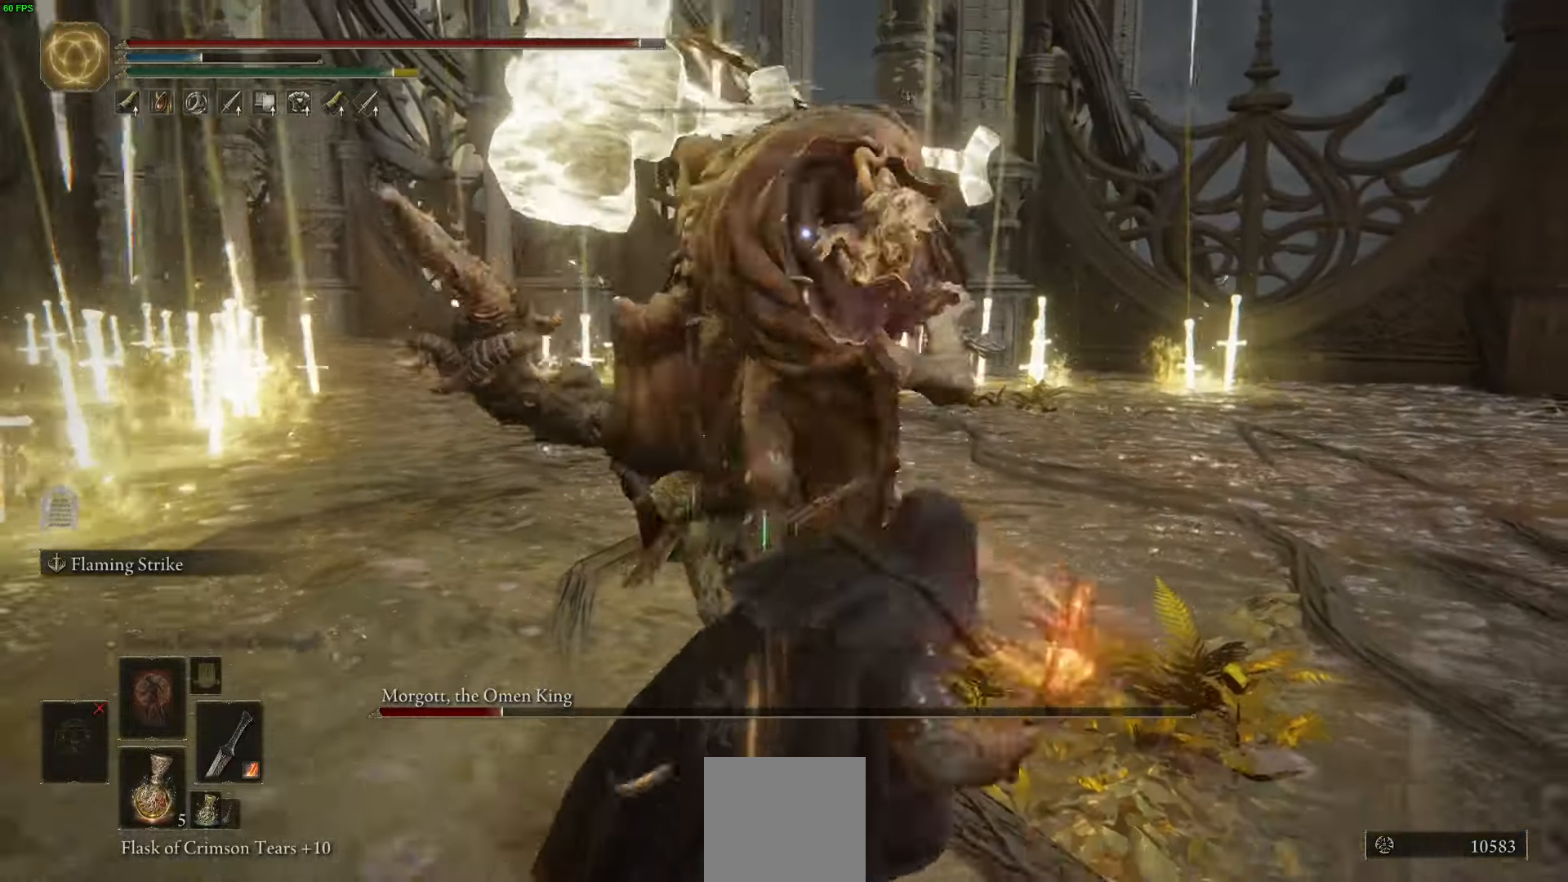
{"buttons": ["B"], "left_stick": "down", "right_stick": "center", "events": [[66, "B", "up"], [166, "B", "down"], [250, "B", "up"], [350, "B", "down"], [416, "B", "up"], [500, "B", "down"]]}
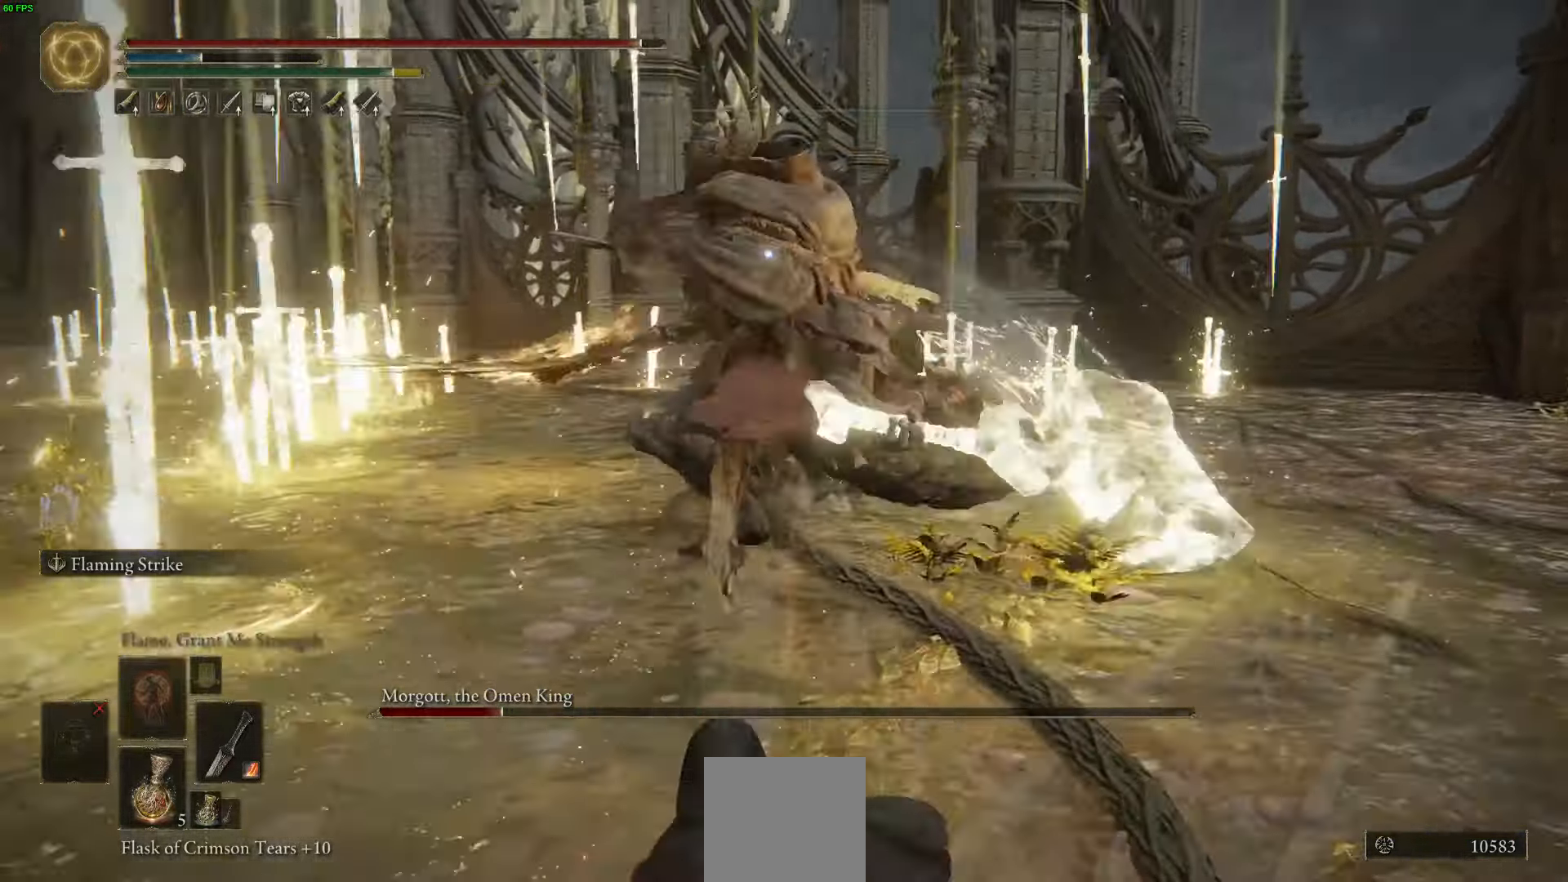
{"buttons": ["B"], "left_stick": "down", "right_stick": "center", "events": [[83, "B", "up"], [166, "B", "down"], [250, "B", "up"], [350, "B", "down"], [400, "B", "up"], [500, "B", "down"]]}
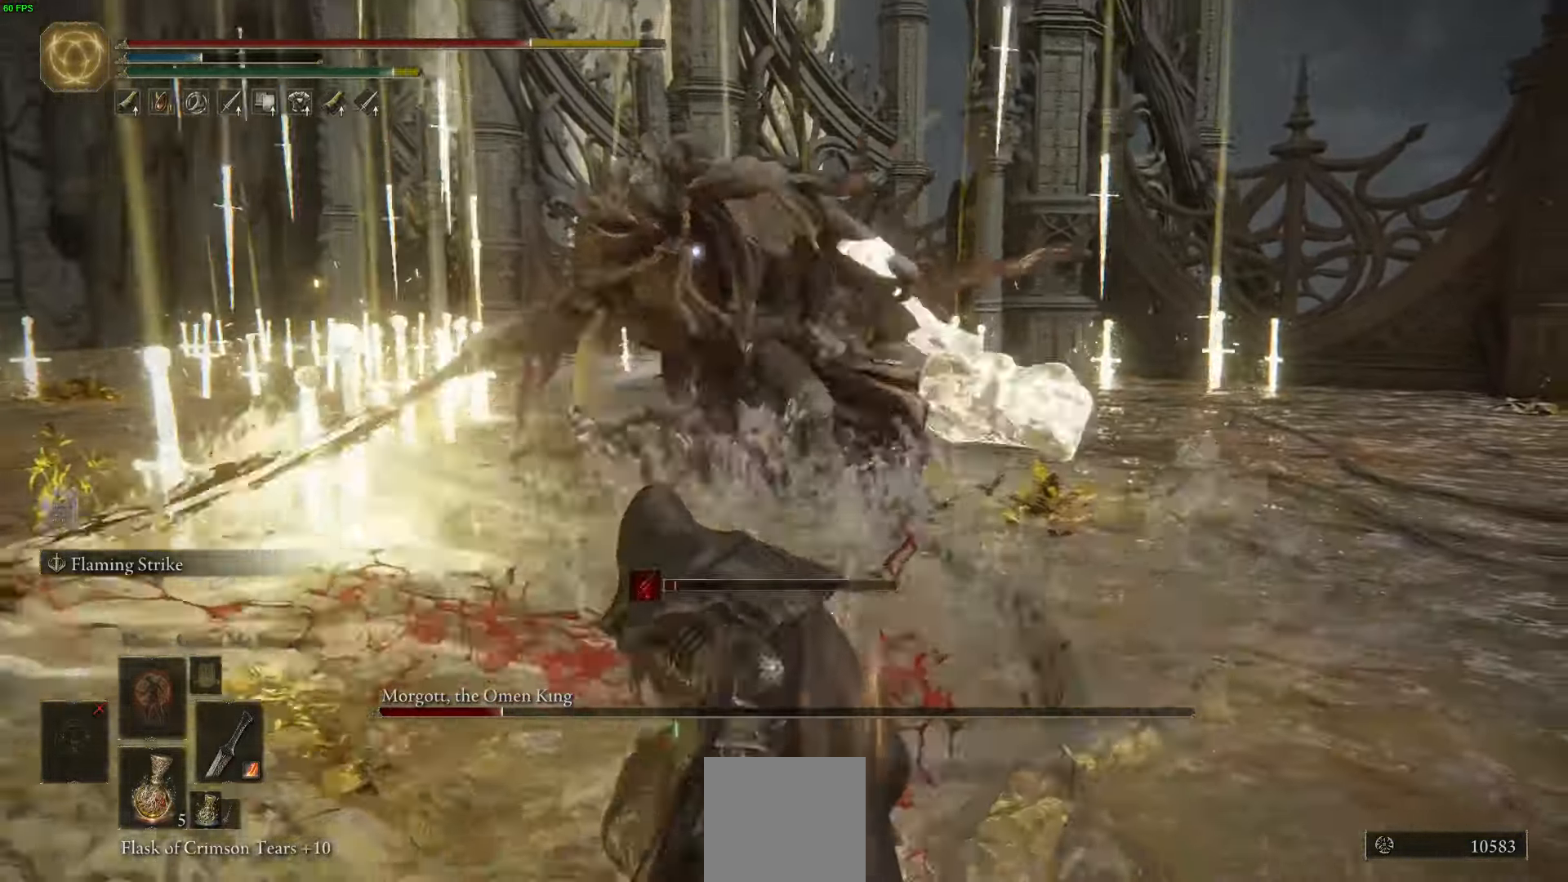
{"buttons": ["B"], "left_stick": "down", "right_stick": "center"}
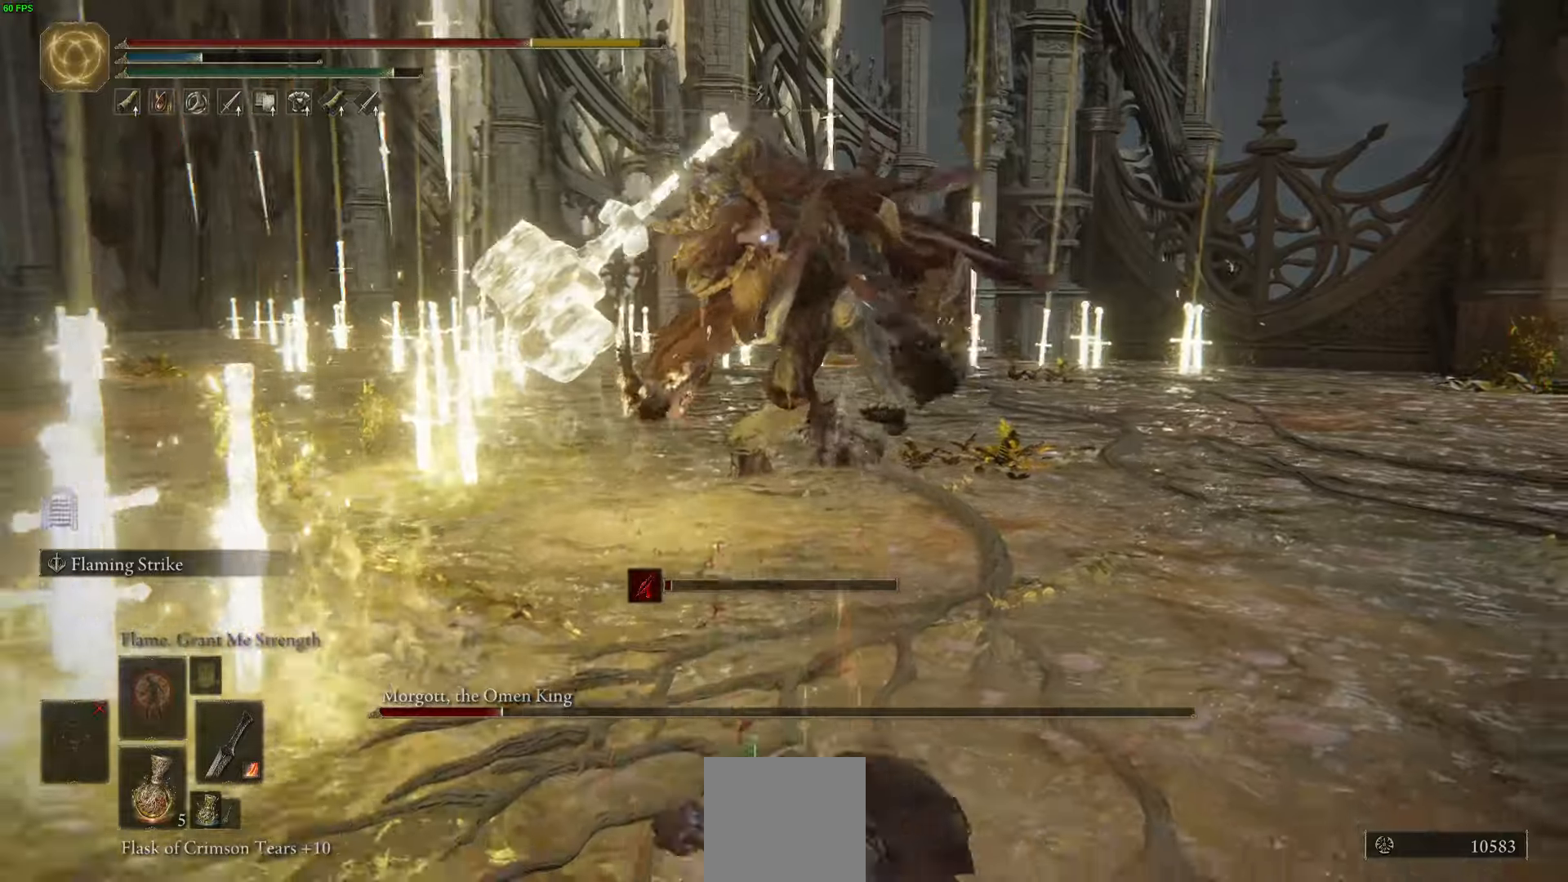
{"buttons": ["B"], "left_stick": "down", "right_stick": "center", "events": []}
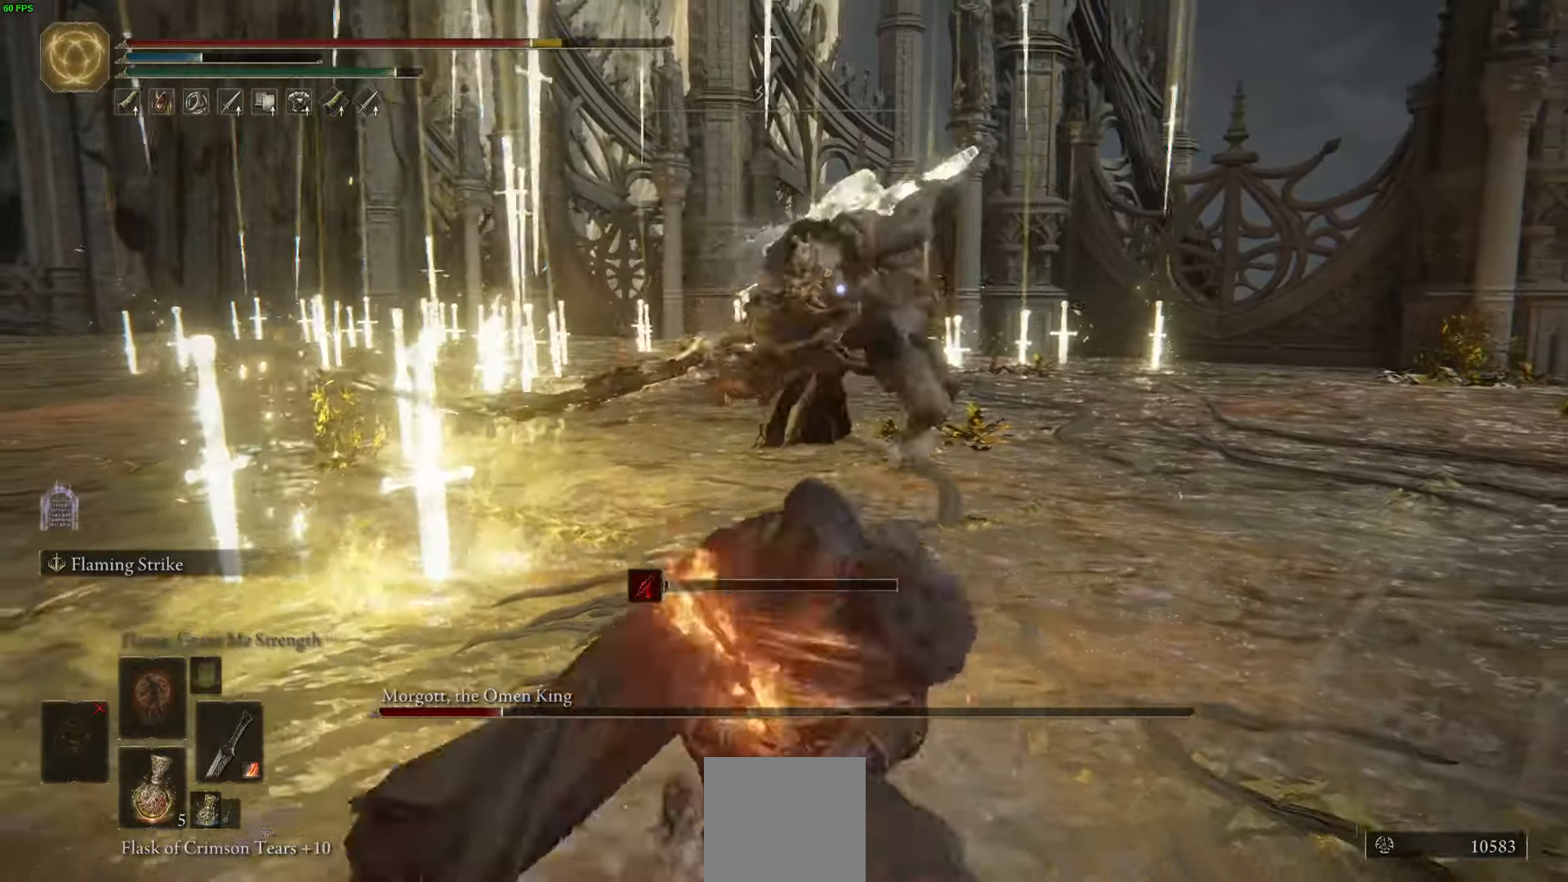
{"buttons": ["B"], "left_stick": "up-right", "right_stick": "center", "events": [[100, "left_stick", "down-right"], [283, "left_stick", "up-right"]]}
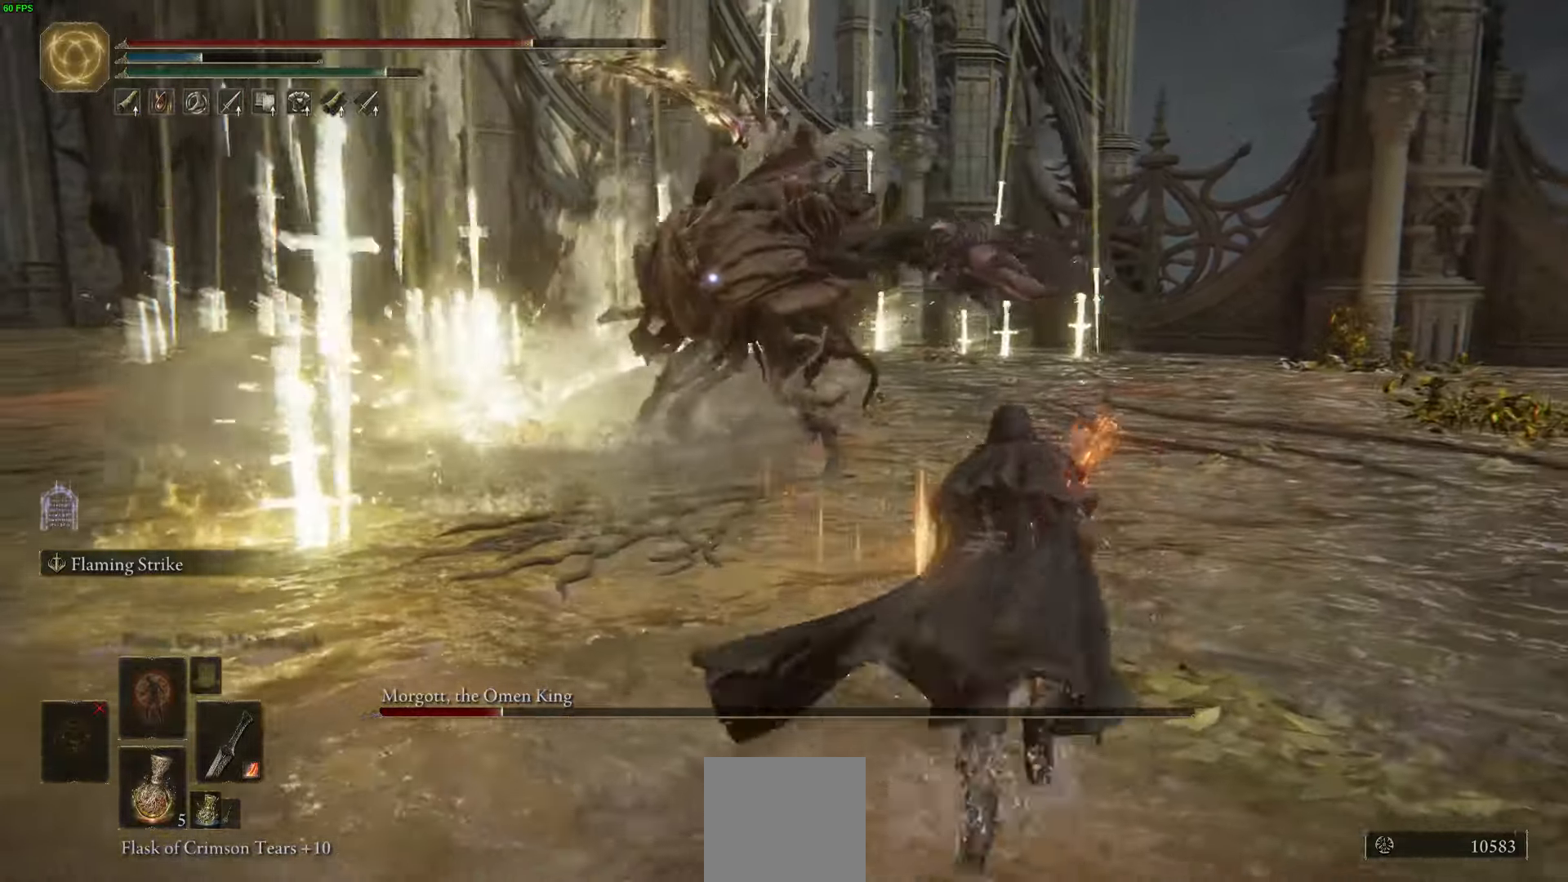
{"buttons": ["A", "B"], "left_stick": "up-right", "right_stick": "center", "events": [[483, "A", "down"]]}
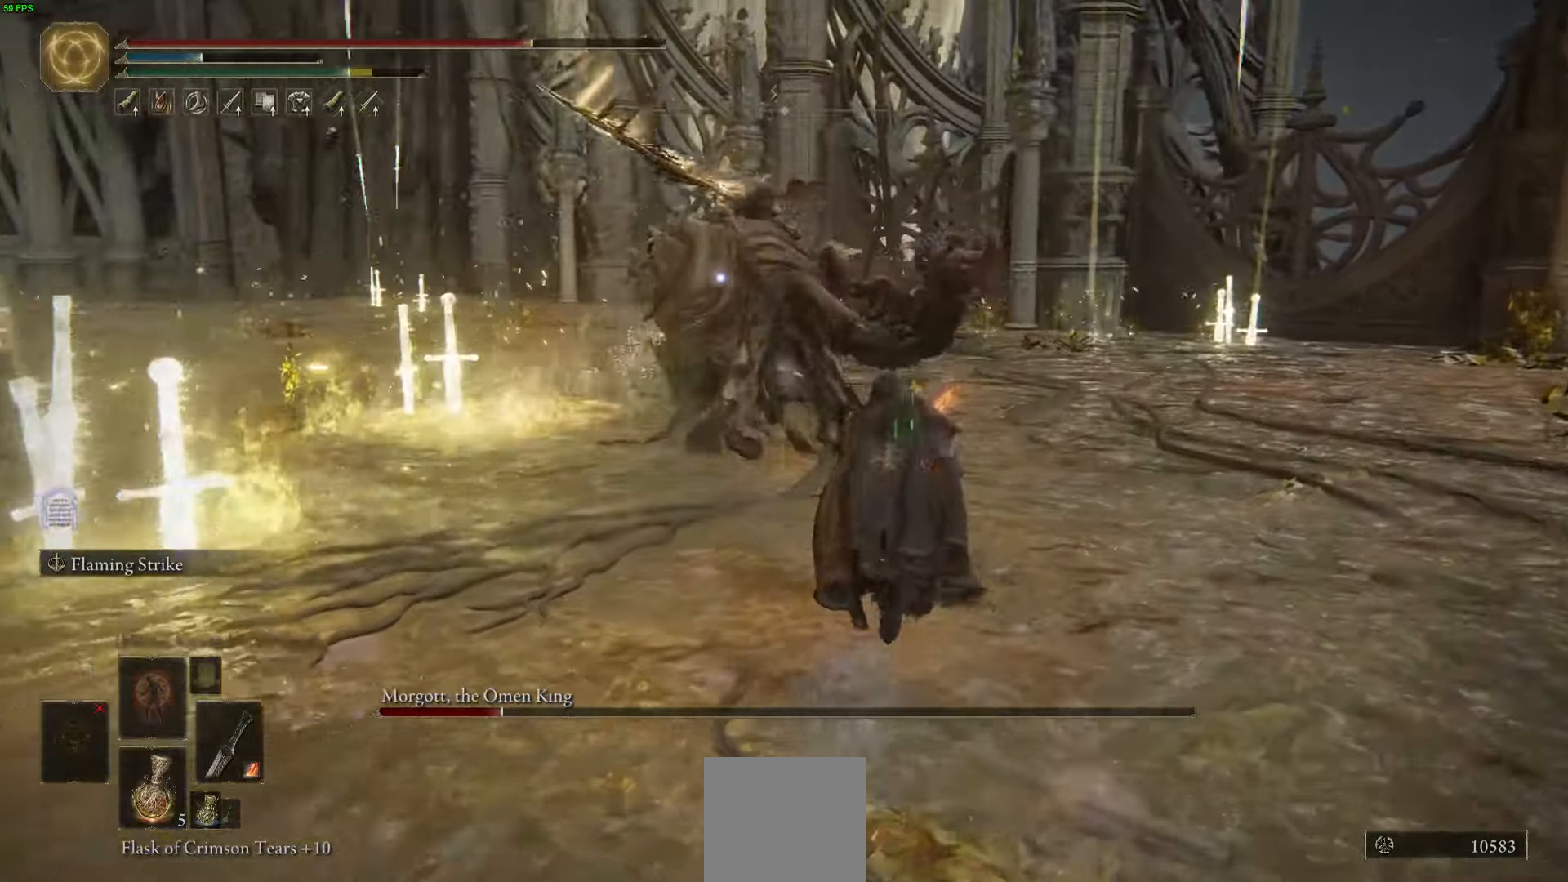
{"buttons": ["A", "B", "R2"], "left_stick": "up-right", "right_stick": "center", "events": [[150, "R2", "down"]]}
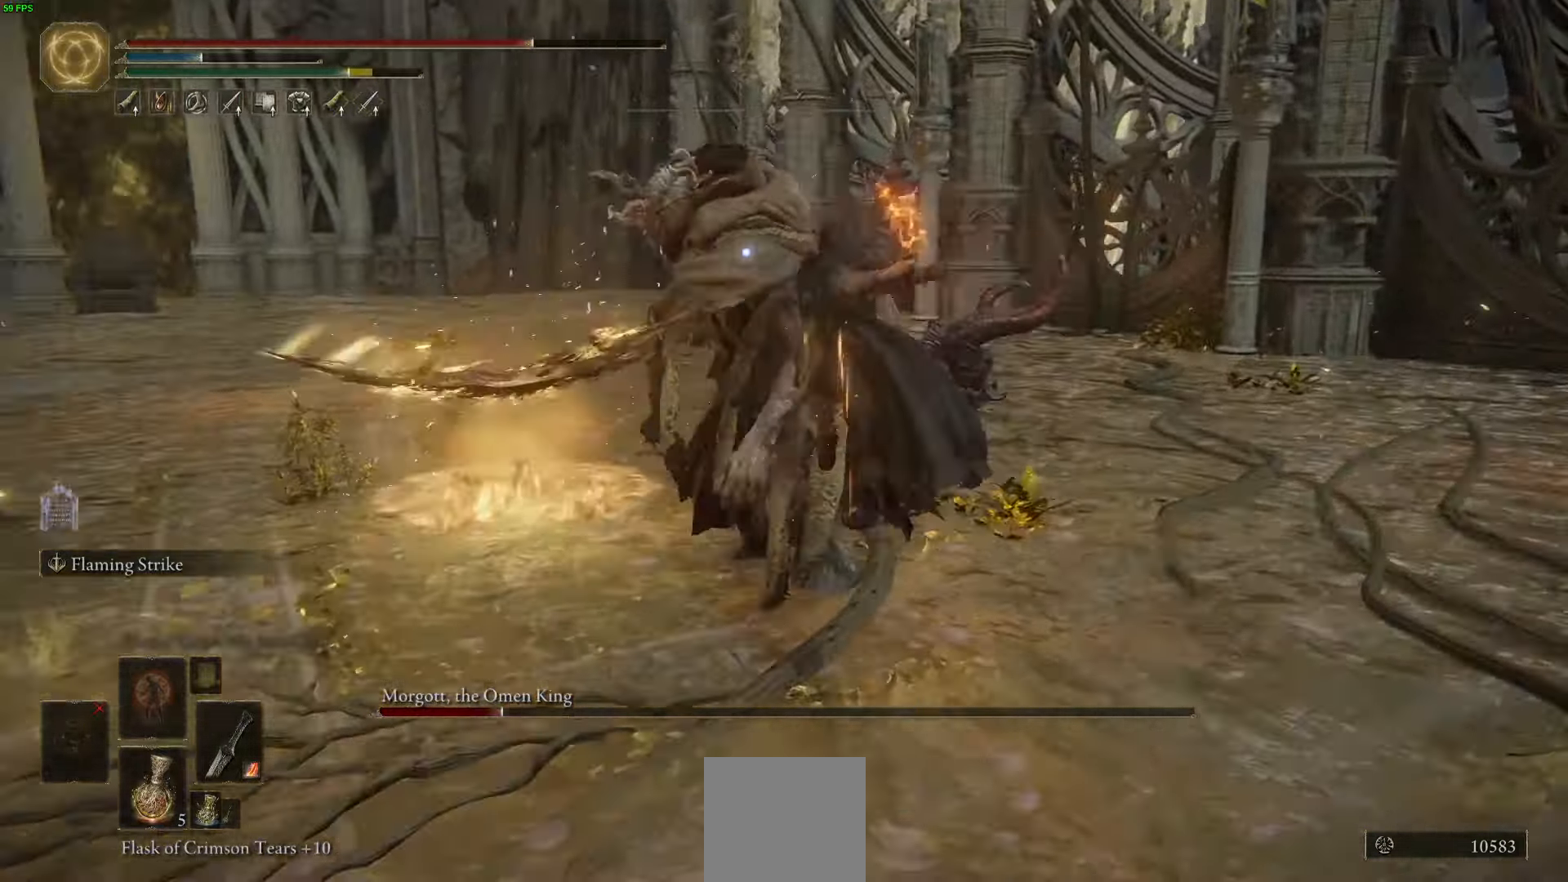
{"buttons": [], "left_stick": "up-right", "right_stick": "center", "events": [[150, "A", "up"], [200, "R2", "up"], [233, "B", "up"]]}
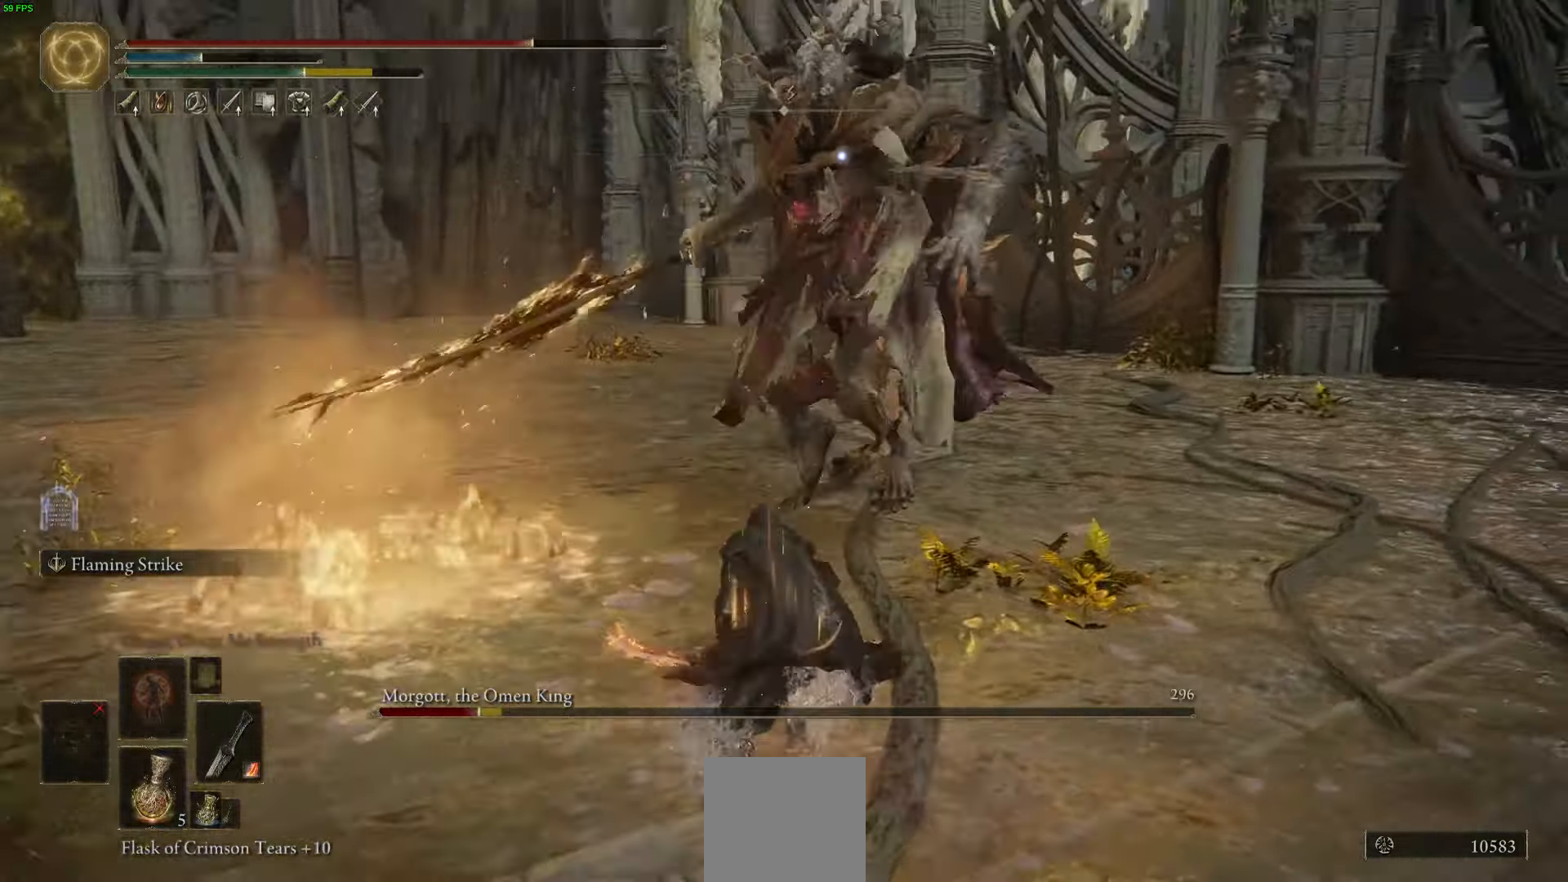
{"buttons": ["B"], "left_stick": "up-right", "right_stick": "center", "events": [[66, "left_stick", "right"], [266, "B", "down"], [300, "left_stick", "up-right"]]}
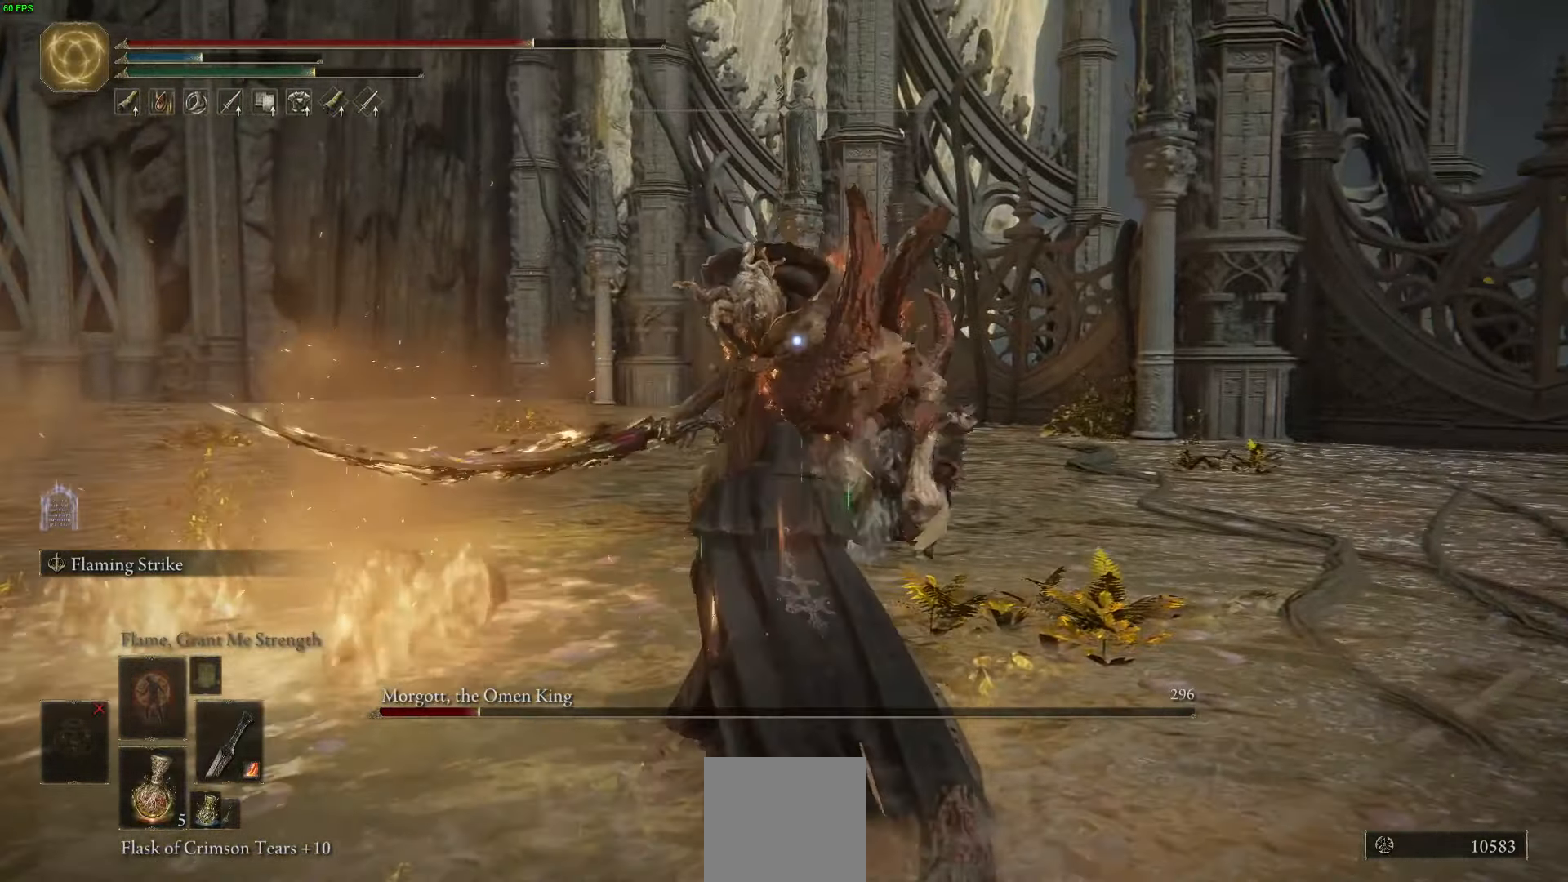
{"buttons": ["A", "B"], "left_stick": "up-right", "right_stick": "center", "events": [[416, "A", "down"]]}